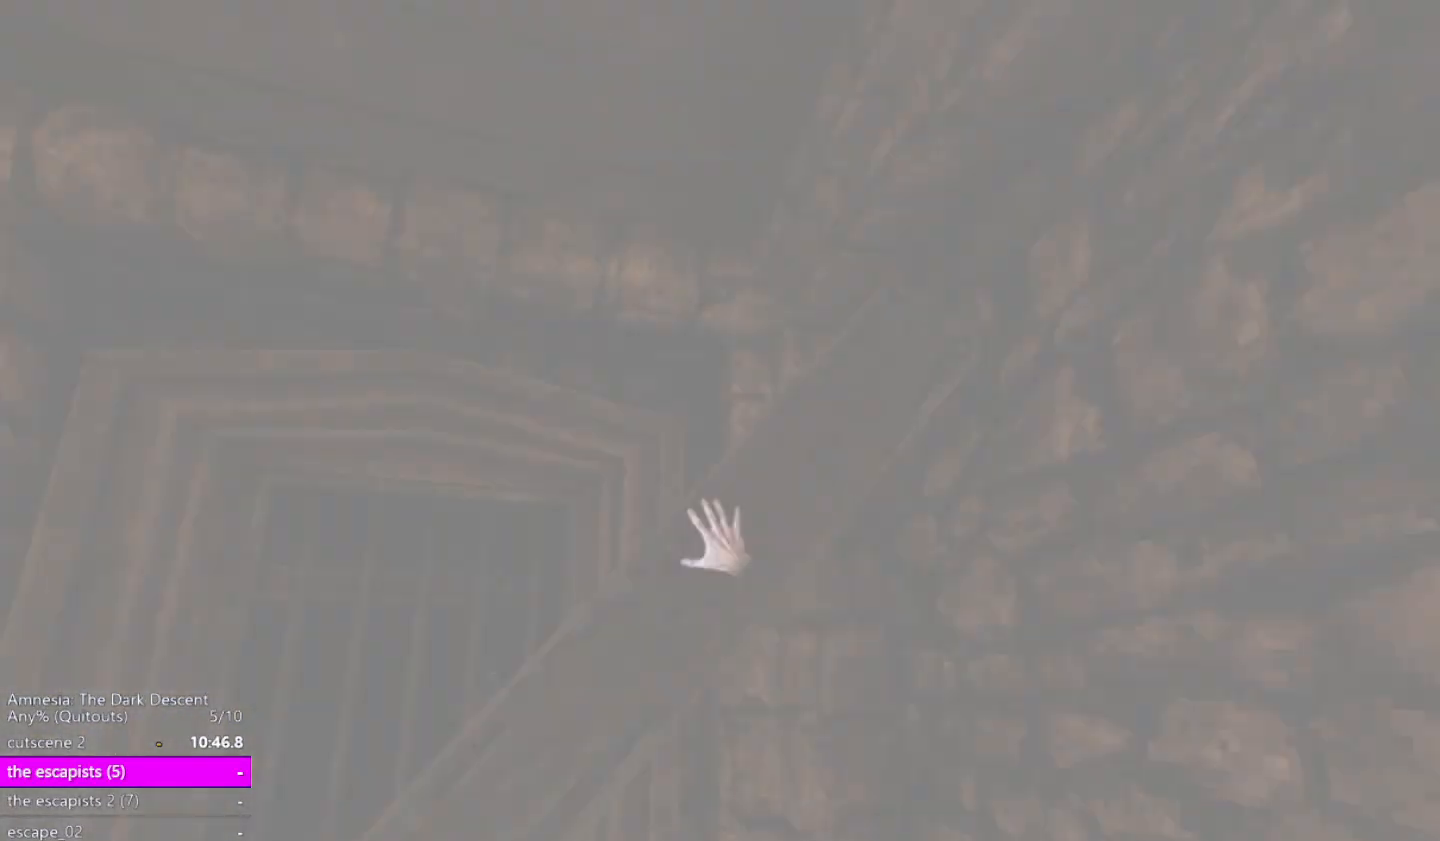
Gameplay with keyboard and mouse; each line is a JSON object with the keys and mouse buttons held at the frame after it. "events" lists presses ("down") and releases ("up") of "a", "alt", "ctrl", "d", "down", "escape", "f4", "return", "s", "shift", "space", "tab", "up", "w", "mouse_left" and "mouse_right" between this image and that frame as [ms after this image, input, new state], when the widget could be followed in between. "mouse_left", "mouse_right" = the "left", "right" buttons of the "mouse" list. No other keys are recorded. Mouse movement is not recorded. Not read: other_keys.
{"keys": ["s", "shift"], "mouse": ["left", "right"], "events": [[17, "s", "down"], [67, "mouse_left", "down"], [450, "mouse_right", "down"]]}
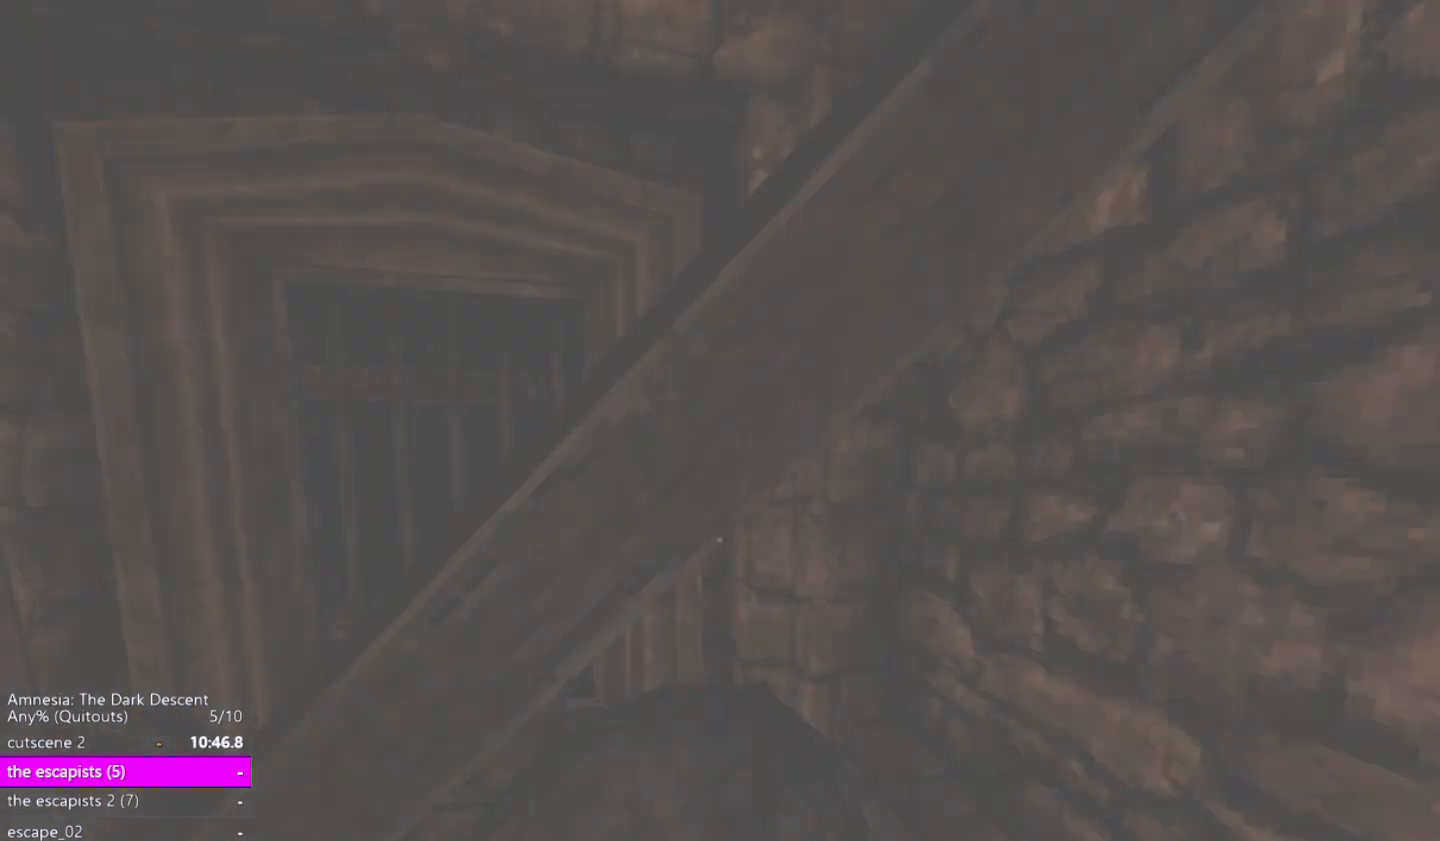
{"keys": ["shift", "w"], "mouse": [], "events": [[50, "a", "down"], [133, "mouse_left", "up"], [133, "mouse_right", "up"], [133, "s", "up"], [267, "w", "down"], [417, "a", "up"]]}
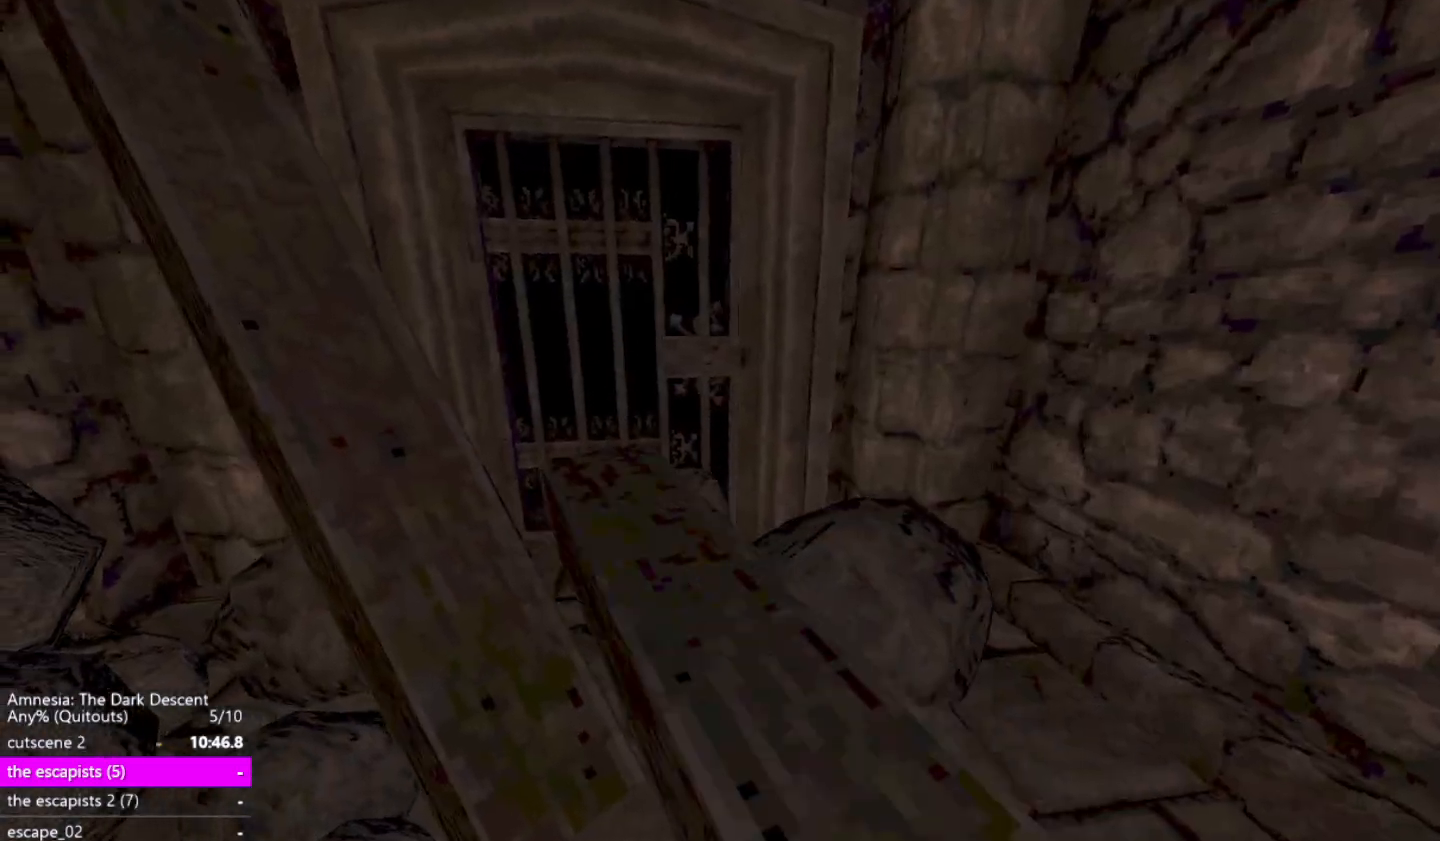
{"keys": ["shift", "up", "w"], "mouse": [], "events": [[17, "d", "down"], [17, "down", "down"], [200, "down", "up"], [250, "down", "down"], [300, "down", "up"], [383, "d", "up"], [433, "up", "down"]]}
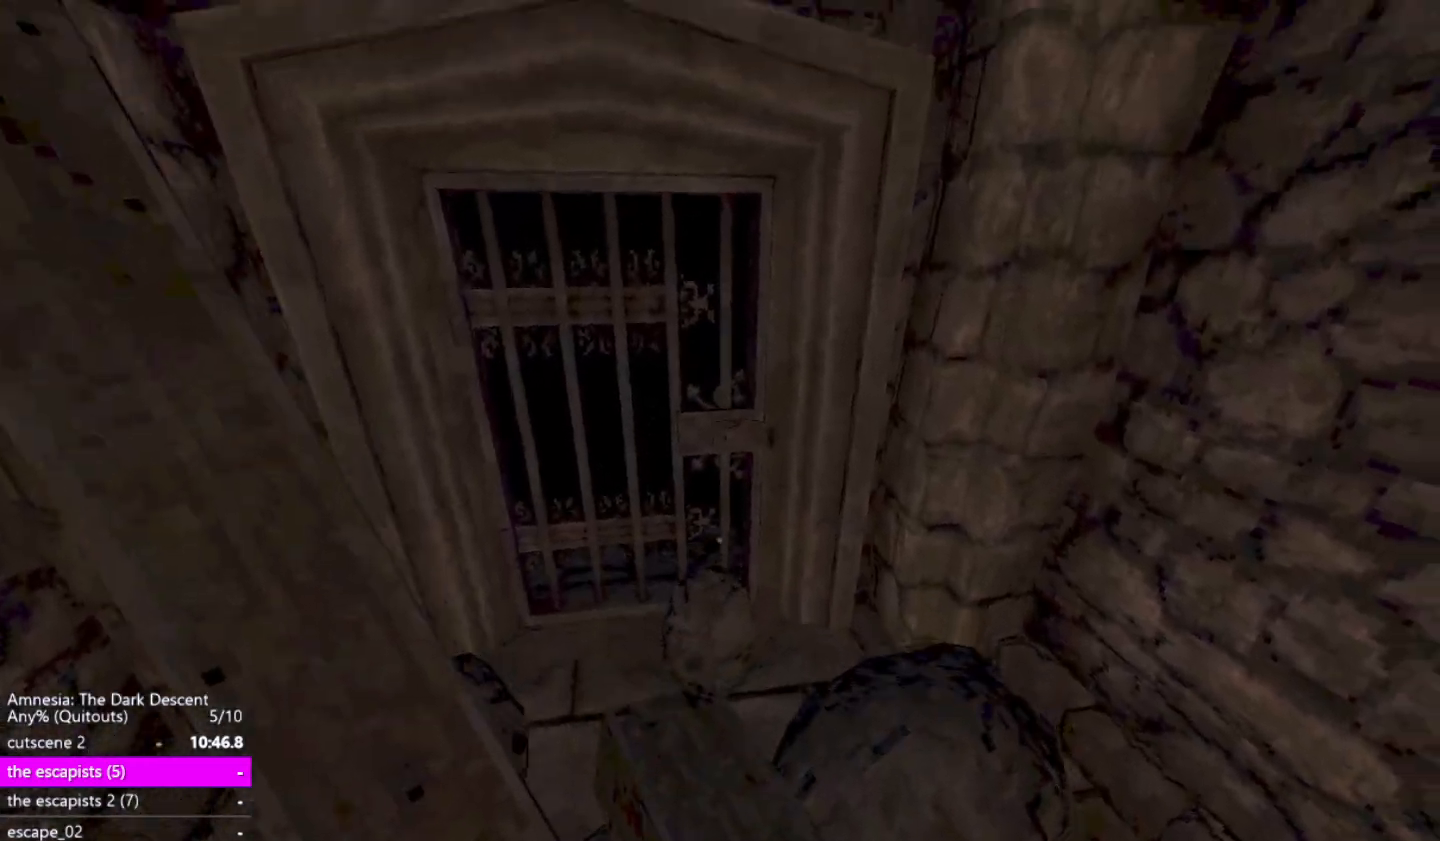
{"keys": ["d", "shift", "w"], "mouse": [], "events": [[67, "d", "down"], [67, "up", "up"], [217, "d", "up"], [350, "d", "down"]]}
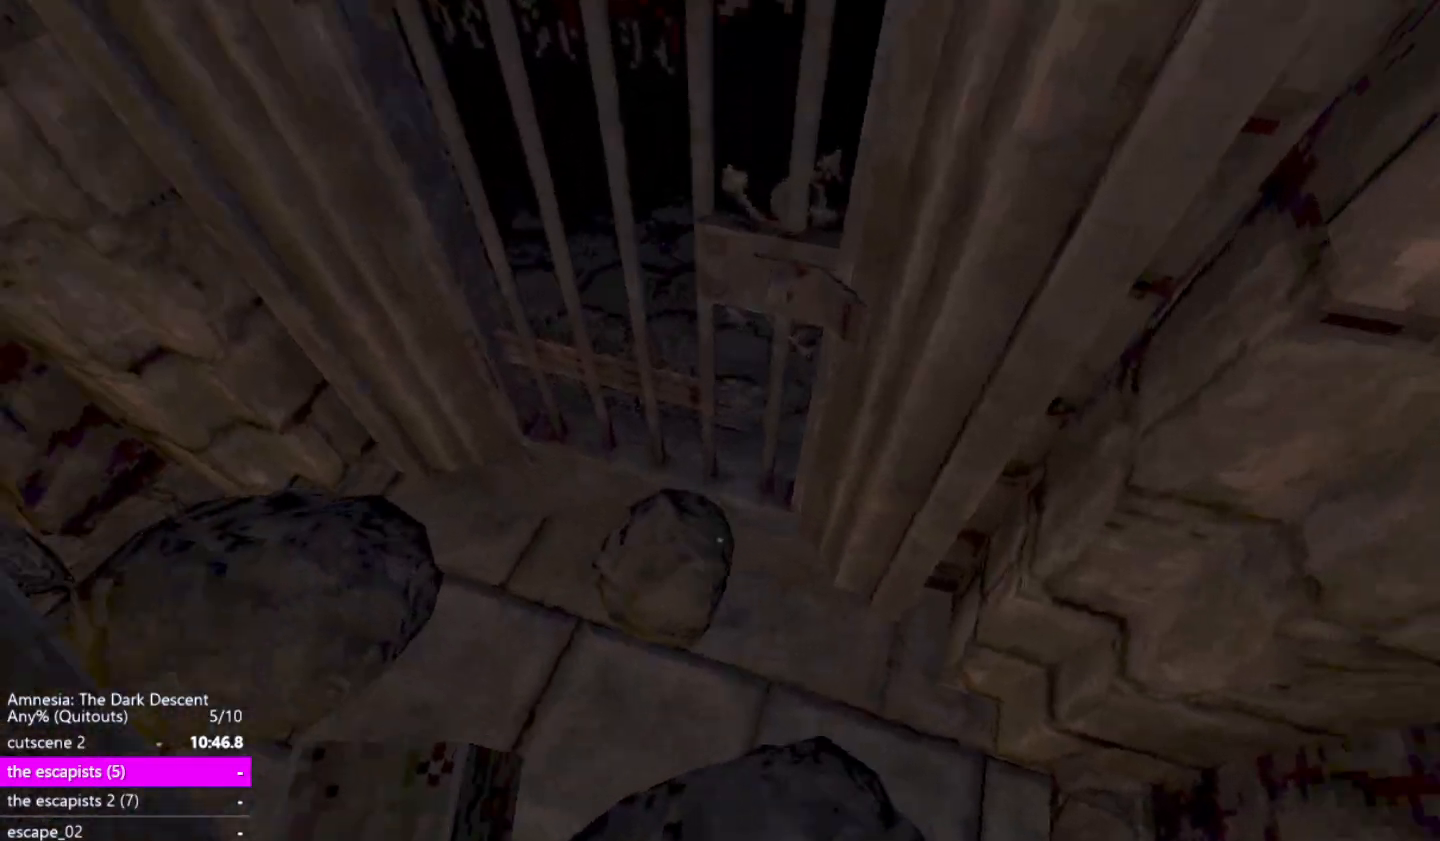
{"keys": ["shift"], "mouse": ["left"], "events": [[133, "d", "up"], [133, "w", "up"], [417, "mouse_left", "down"]]}
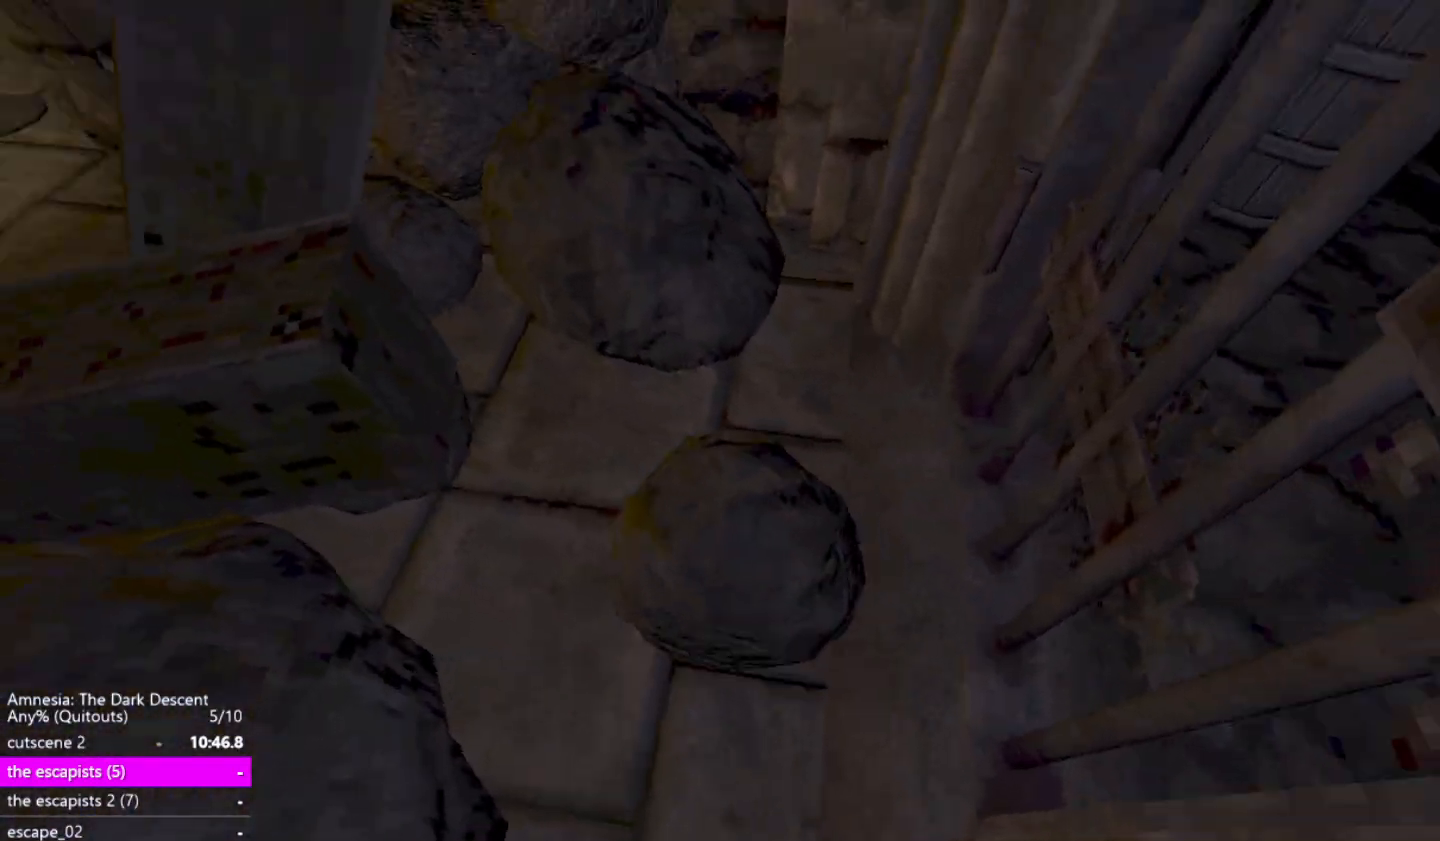
{"keys": ["shift"], "mouse": ["left"], "events": [[150, "mouse_right", "down"], [250, "mouse_left", "up"], [250, "mouse_right", "up"], [483, "mouse_left", "down"]]}
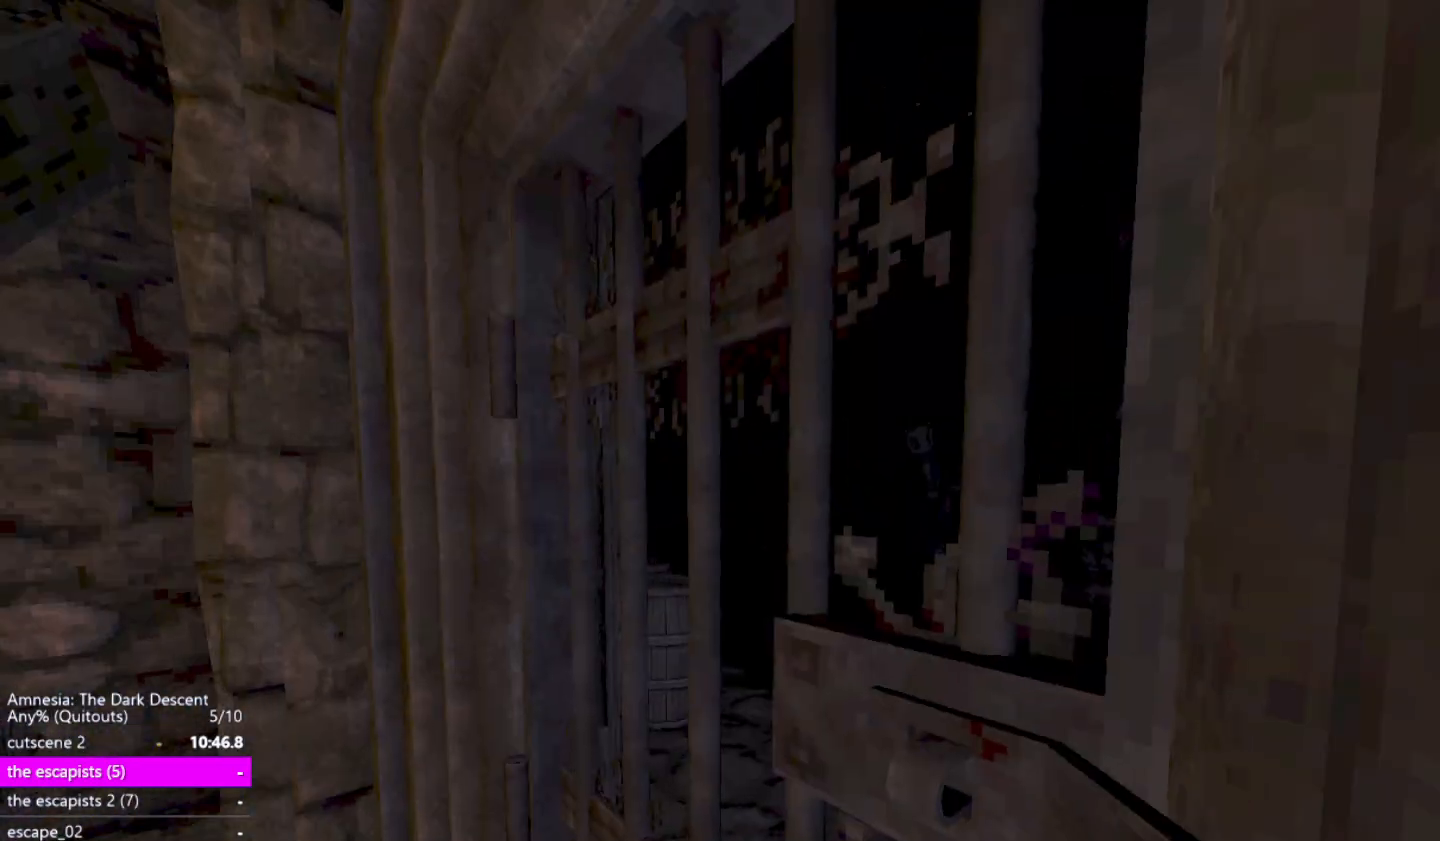
{"keys": ["shift"], "mouse": ["left"], "events": []}
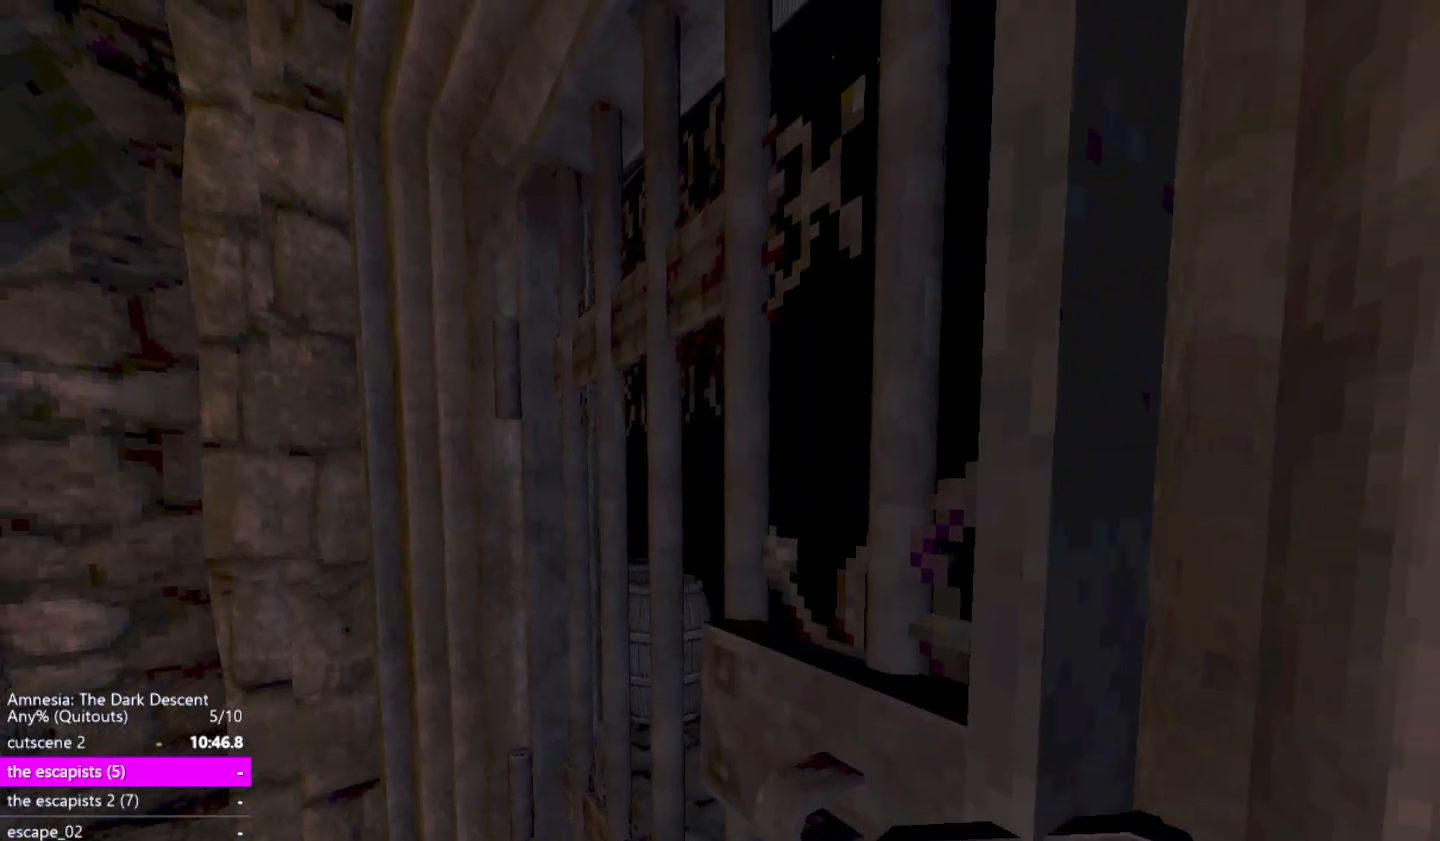
{"keys": ["shift", "w"], "mouse": [], "events": [[283, "w", "down"], [367, "mouse_left", "up"]]}
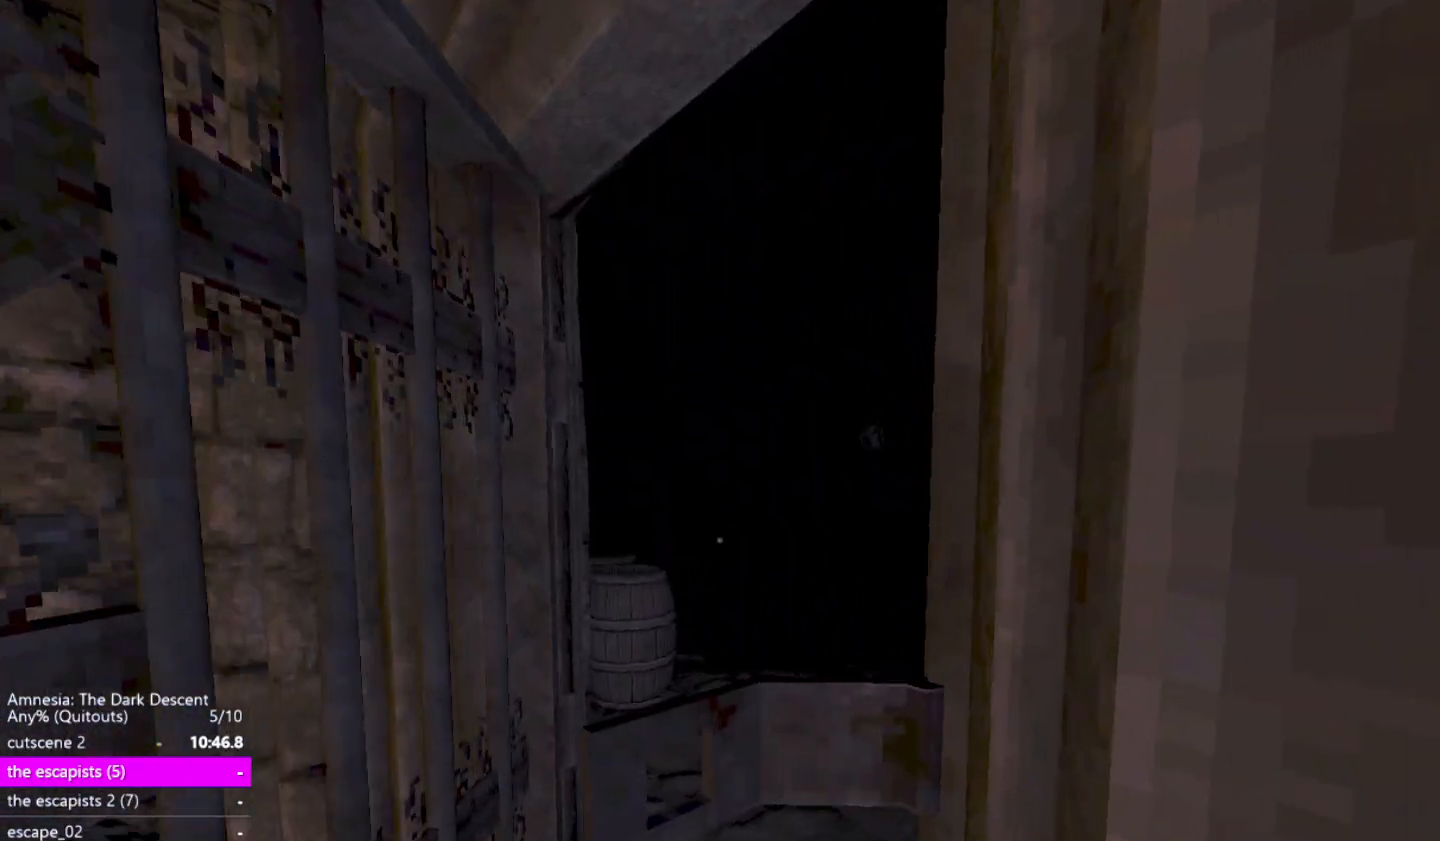
{"keys": ["a", "shift", "w"], "mouse": [], "events": [[17, "a", "down"]]}
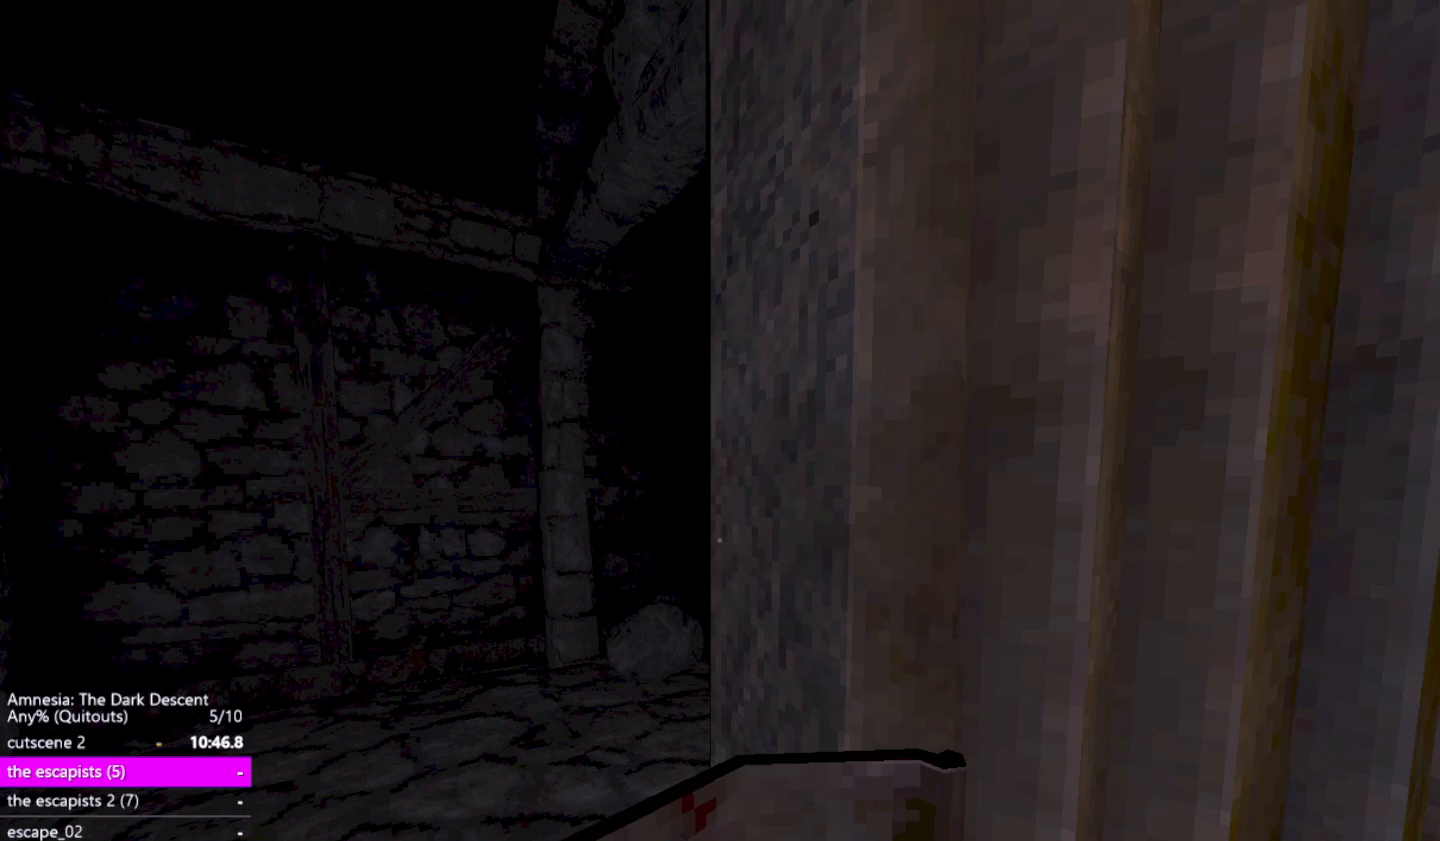
{"keys": ["shift", "w"], "mouse": [], "events": [[267, "a", "up"]]}
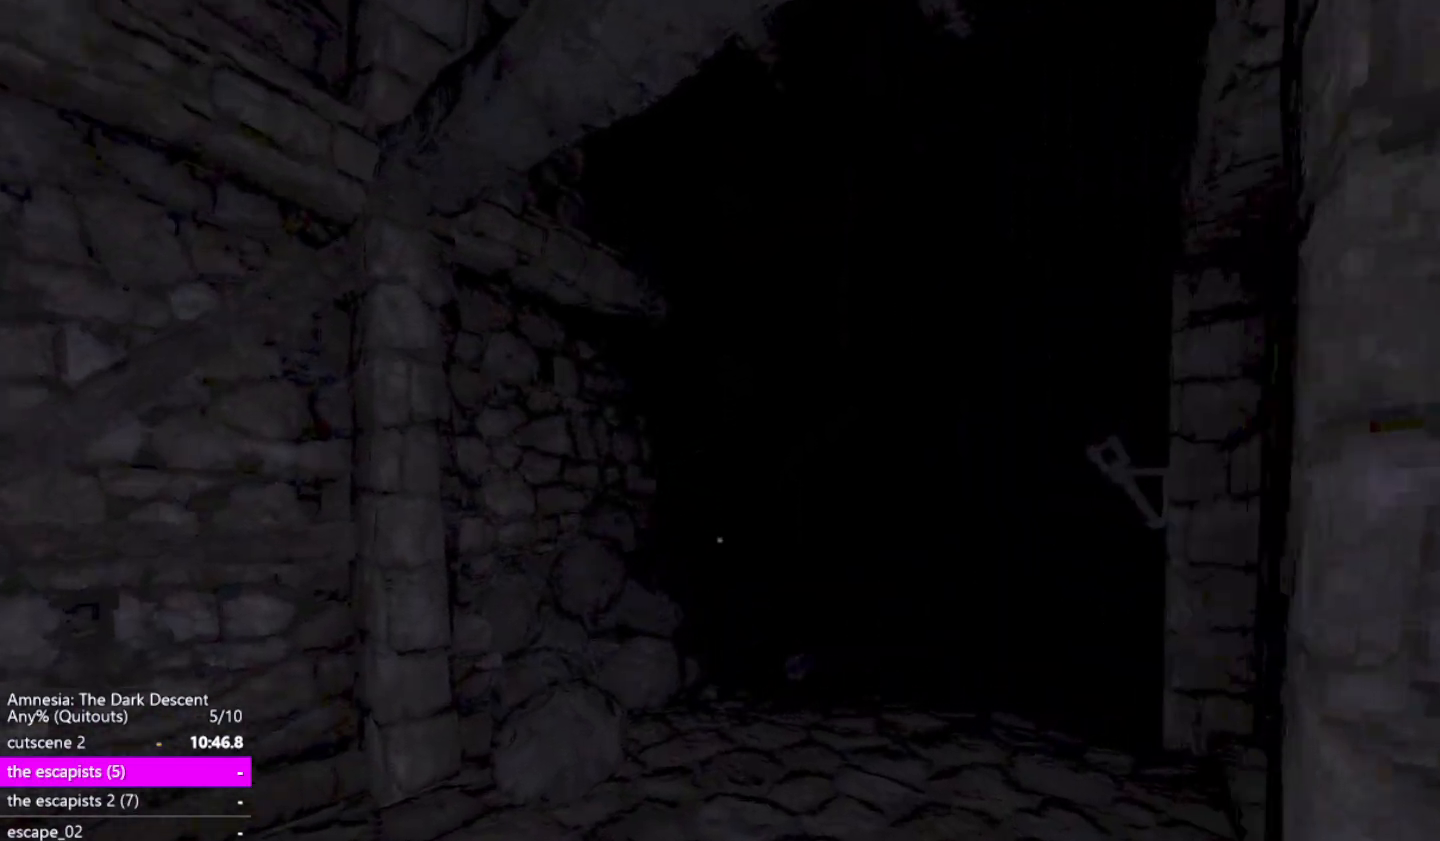
{"keys": ["shift", "w"], "mouse": [], "events": []}
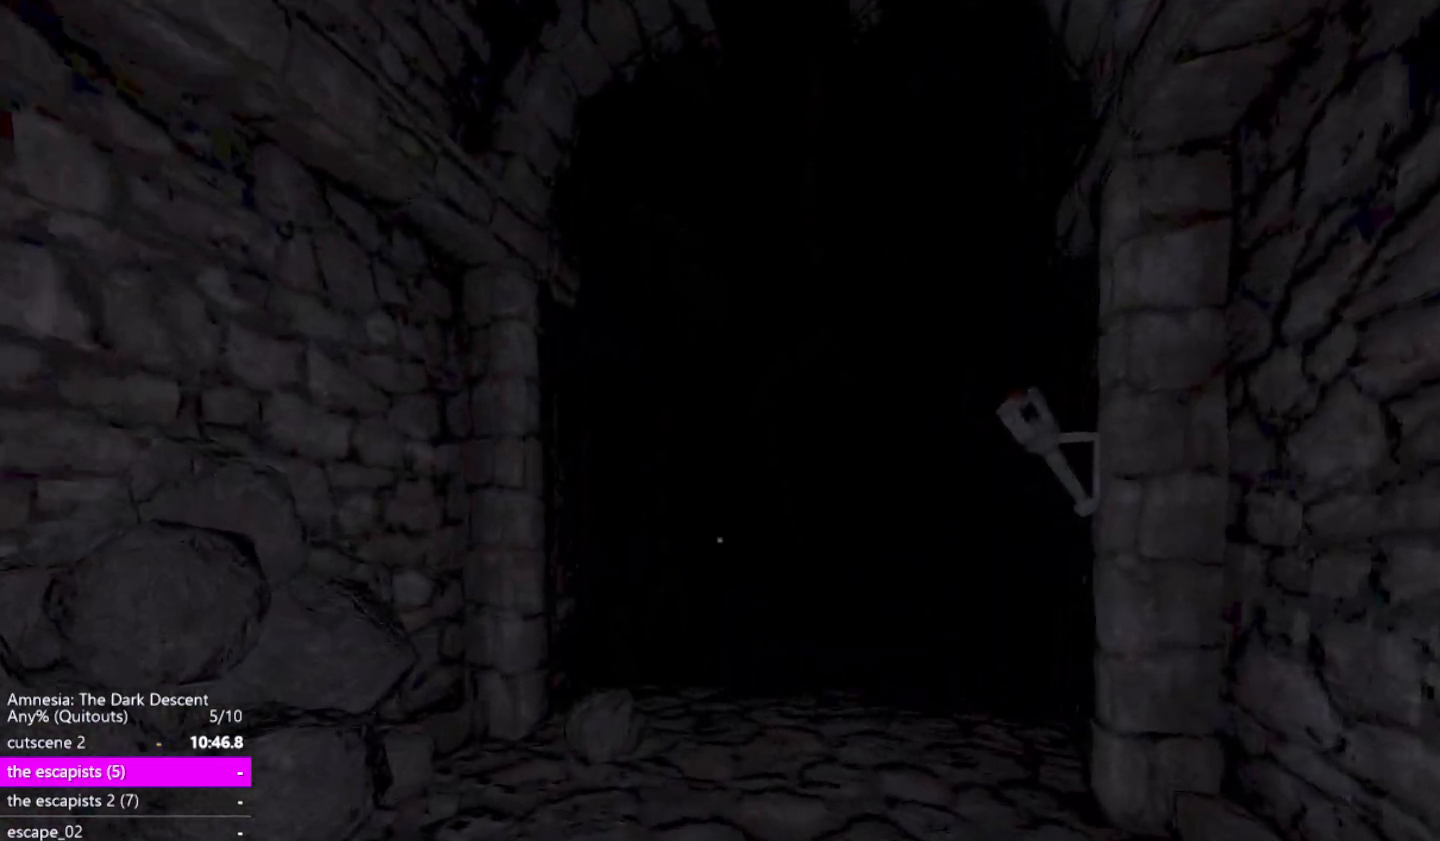
{"keys": ["shift", "w"], "mouse": [], "events": []}
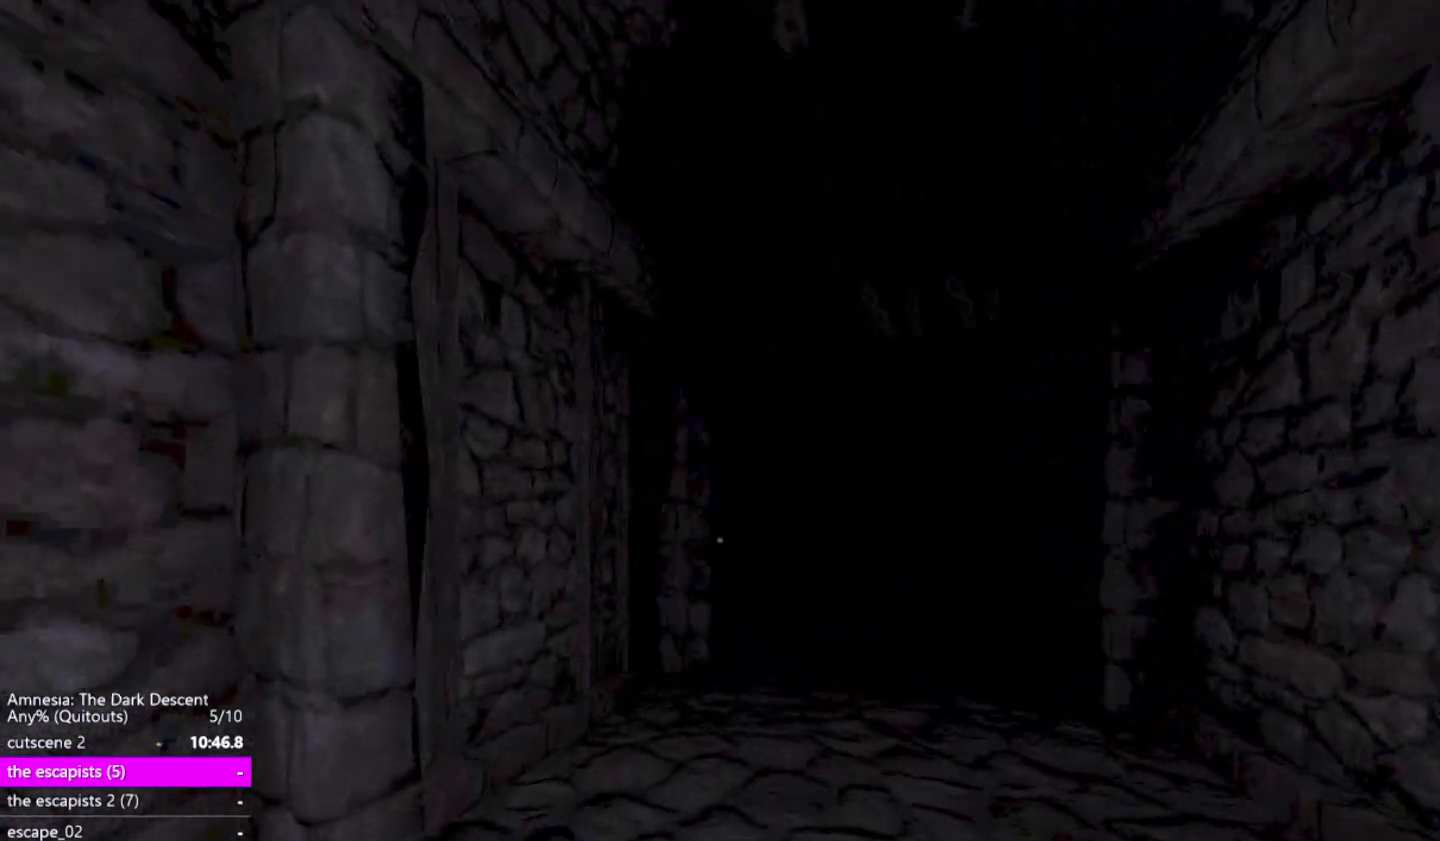
{"keys": ["shift", "w"], "mouse": [], "events": []}
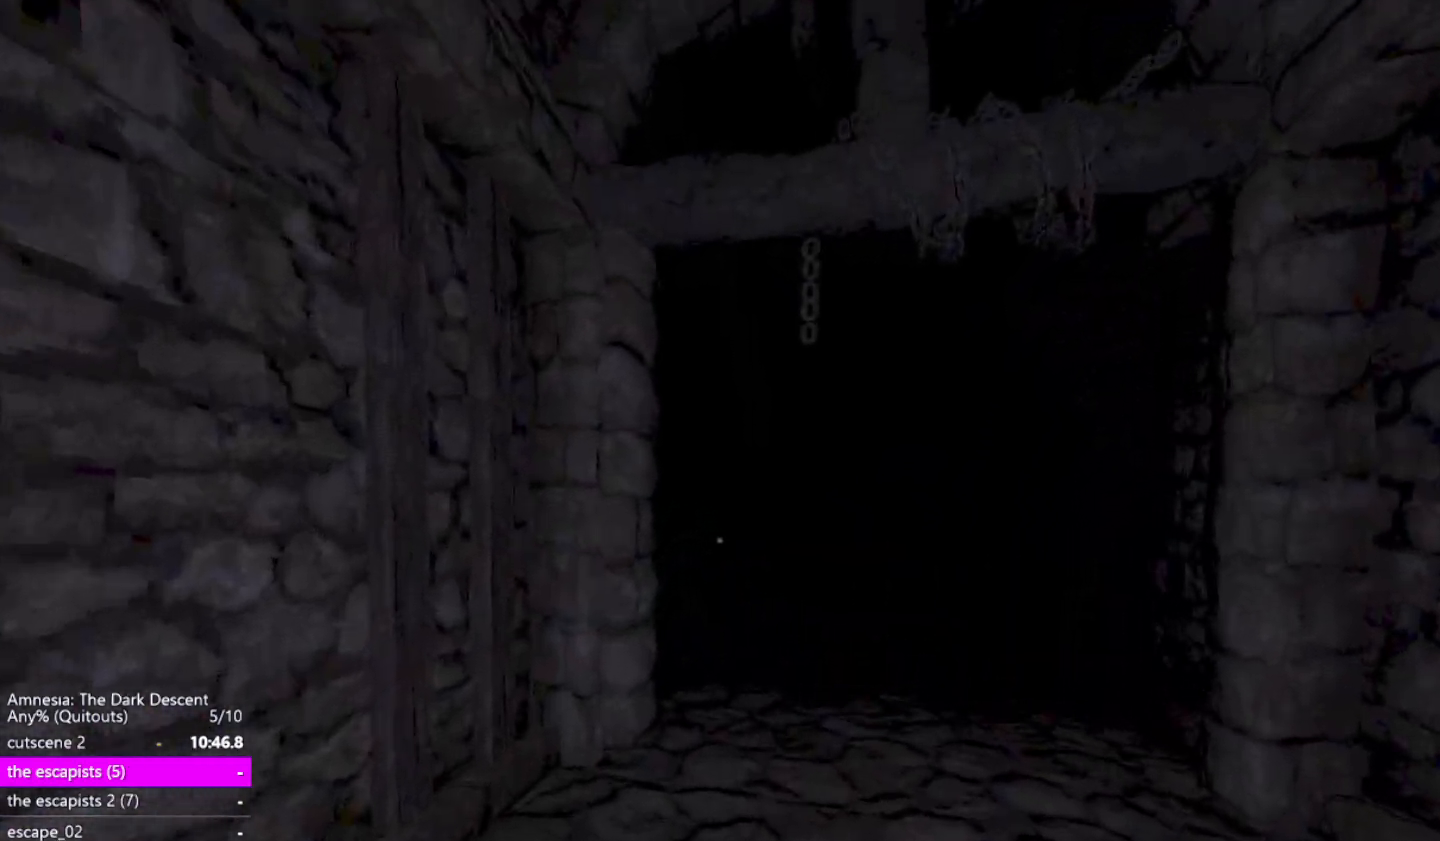
{"keys": ["shift", "w"], "mouse": [], "events": []}
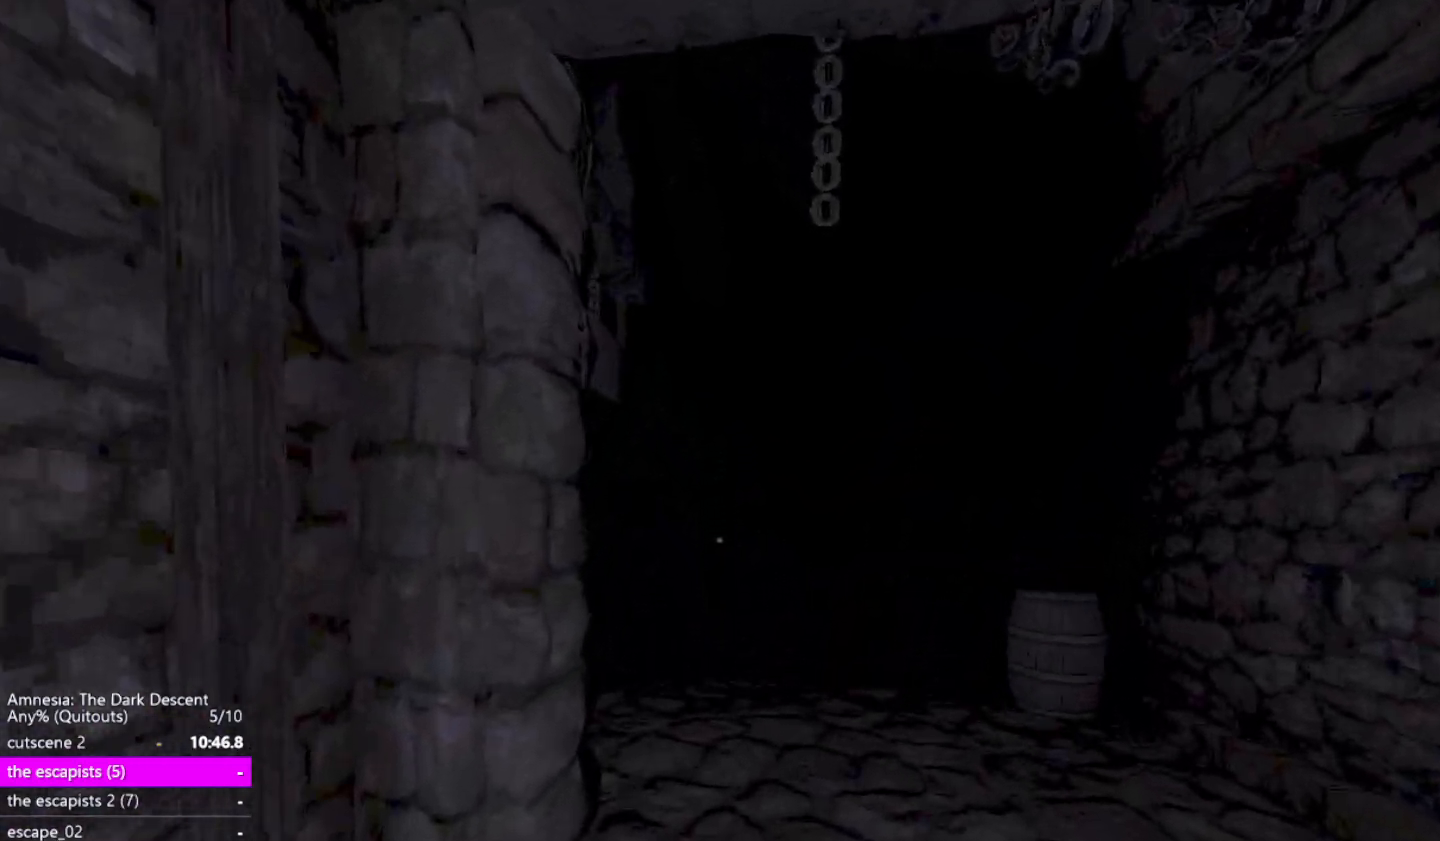
{"keys": ["shift", "w"], "mouse": [], "events": []}
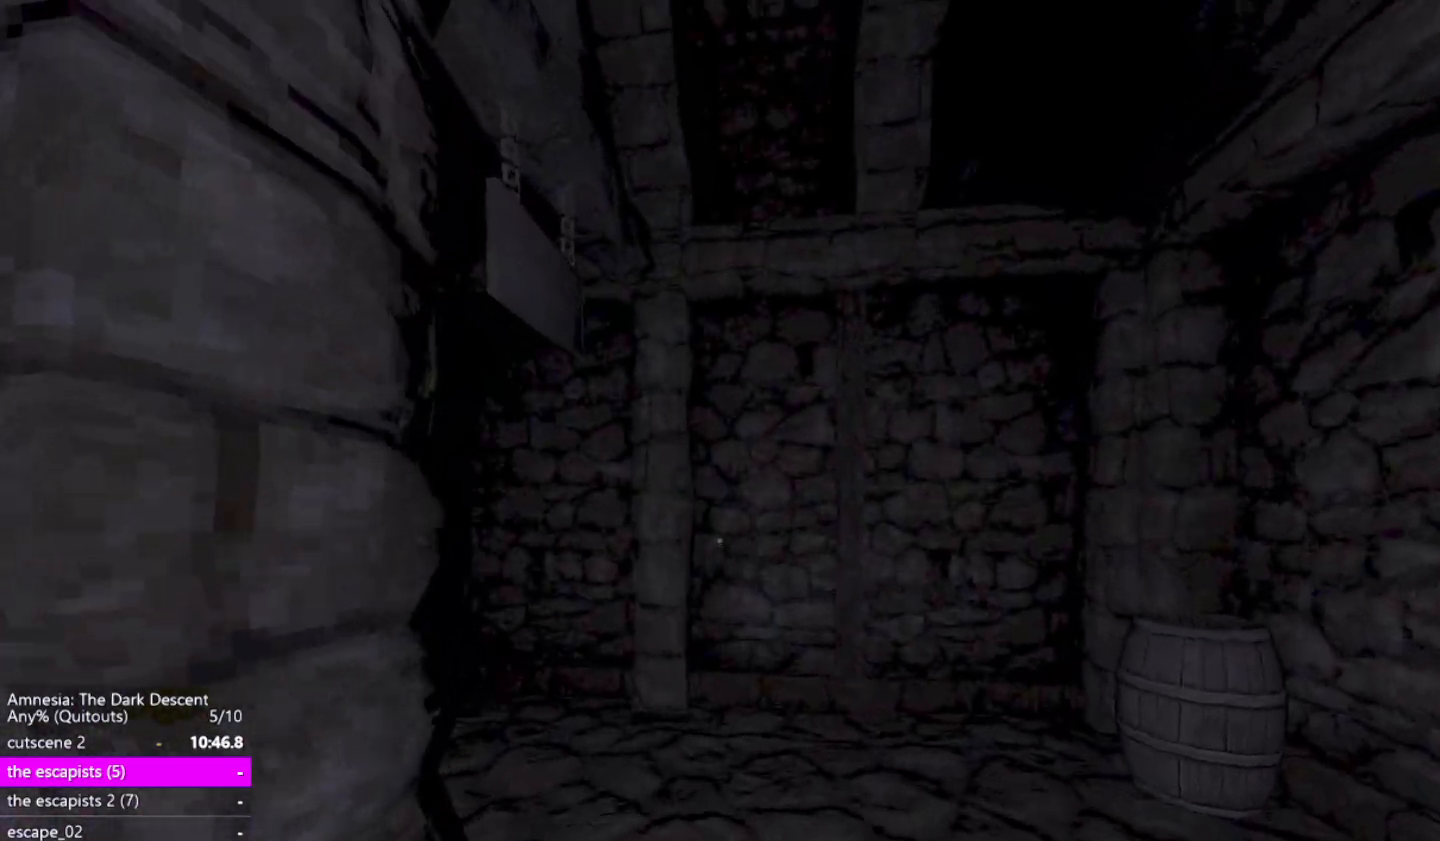
{"keys": ["shift", "w"], "mouse": [], "events": []}
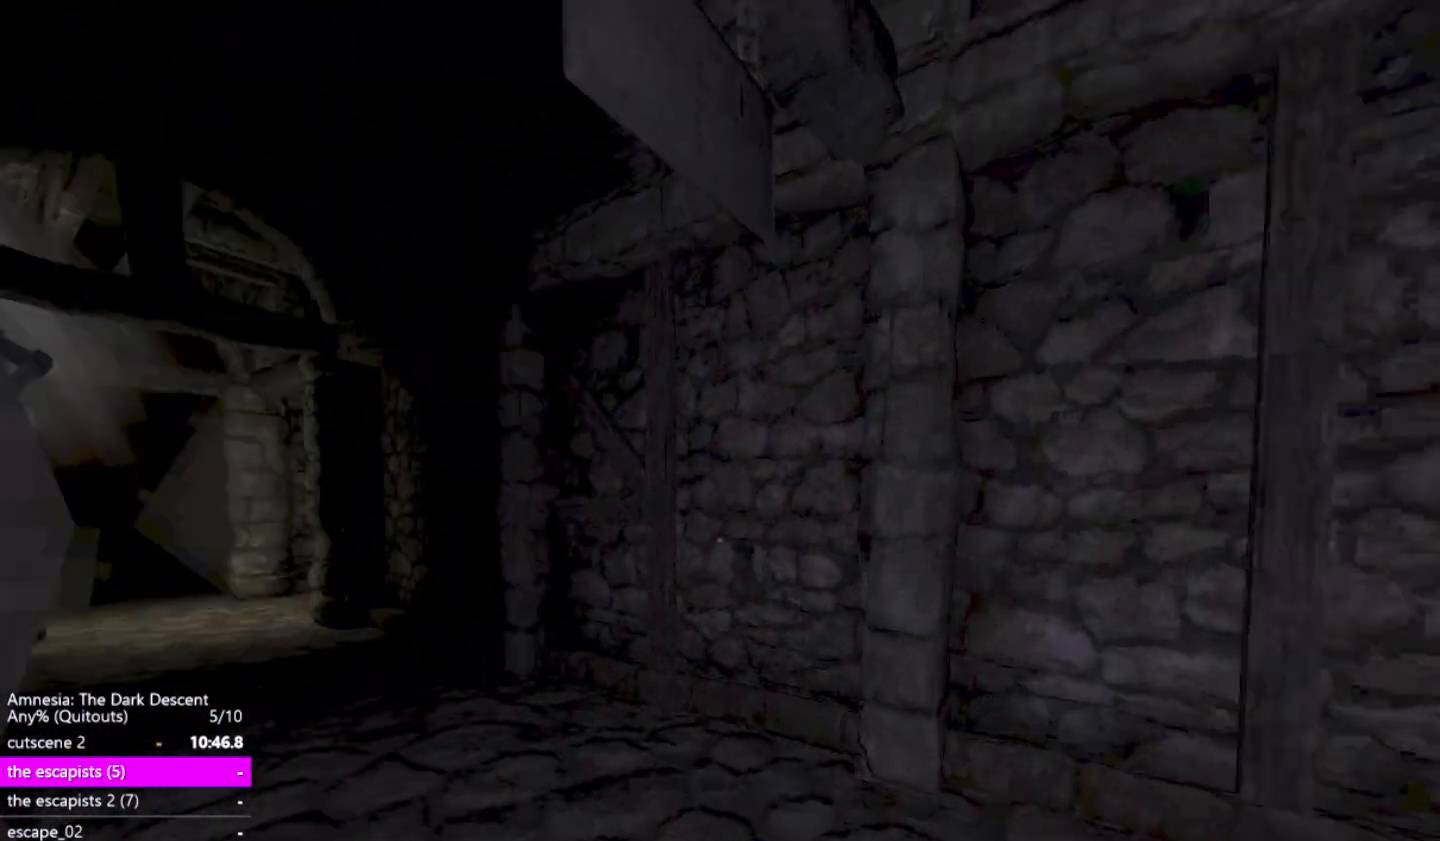
{"keys": ["shift", "w"], "mouse": [], "events": []}
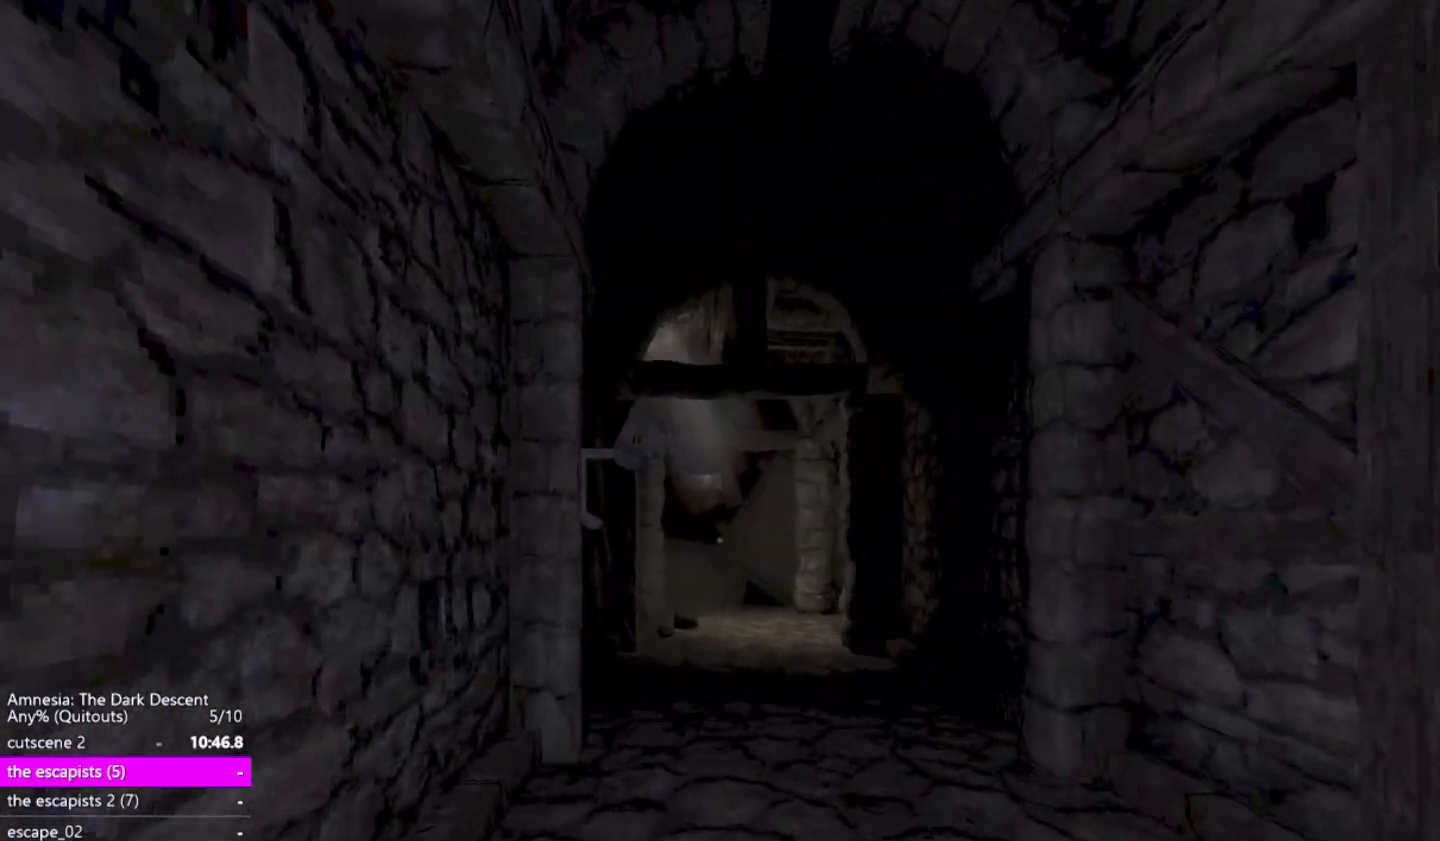
{"keys": ["shift", "w"], "mouse": [], "events": []}
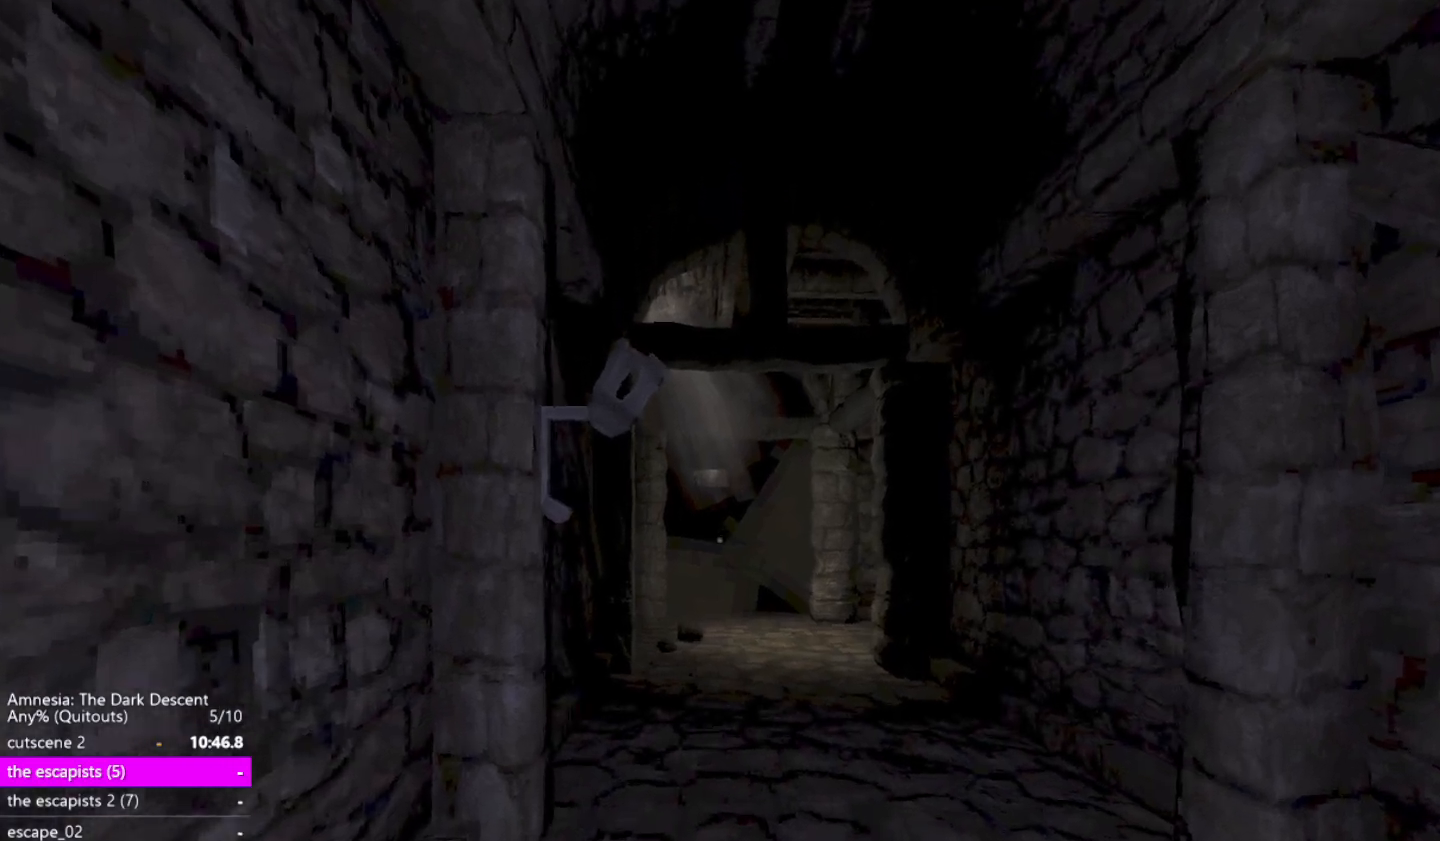
{"keys": ["shift", "w"], "mouse": [], "events": []}
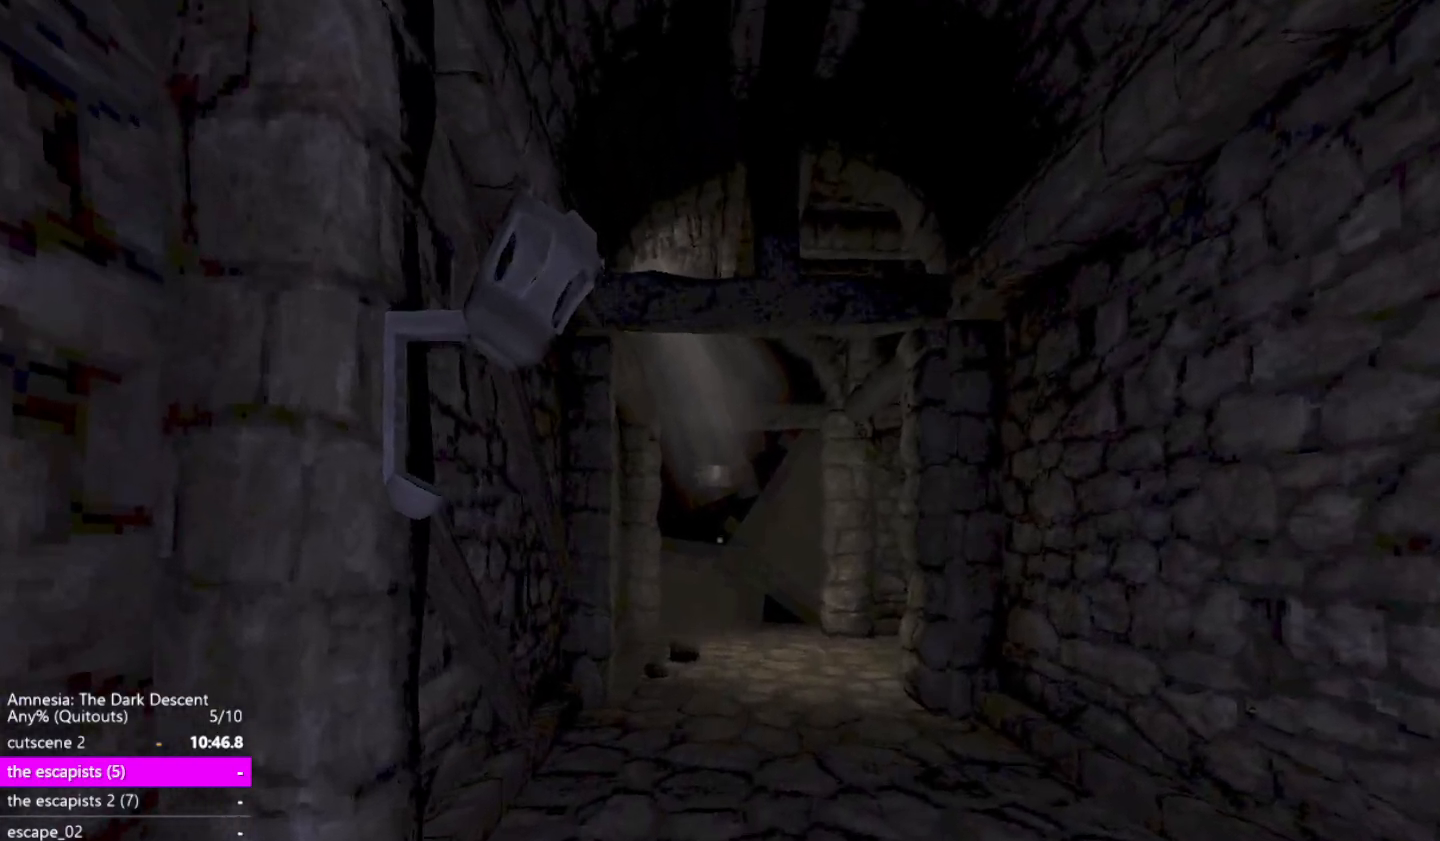
{"keys": ["shift", "w"], "mouse": [], "events": []}
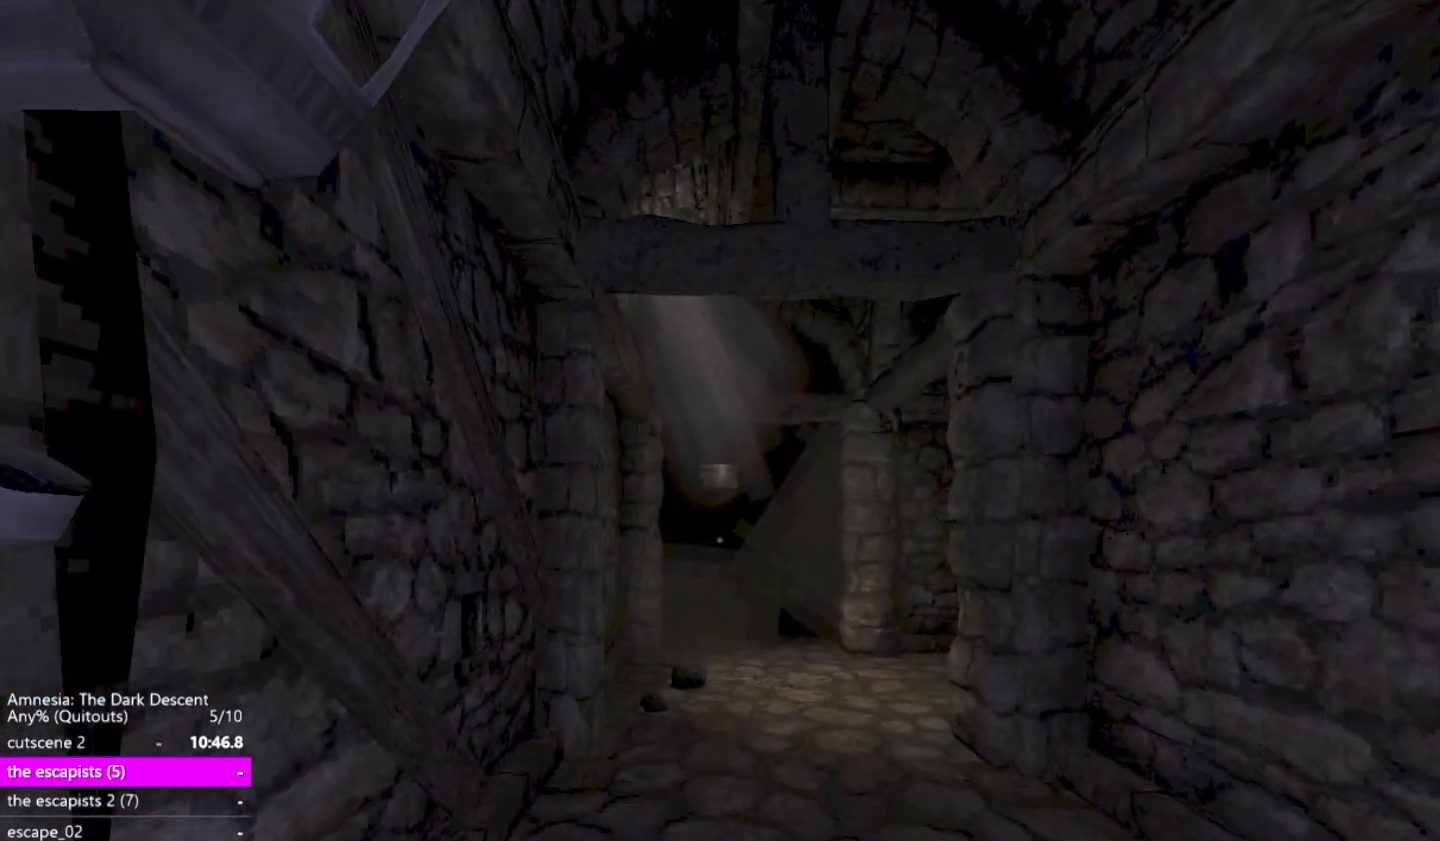
{"keys": ["shift", "w"], "mouse": [], "events": []}
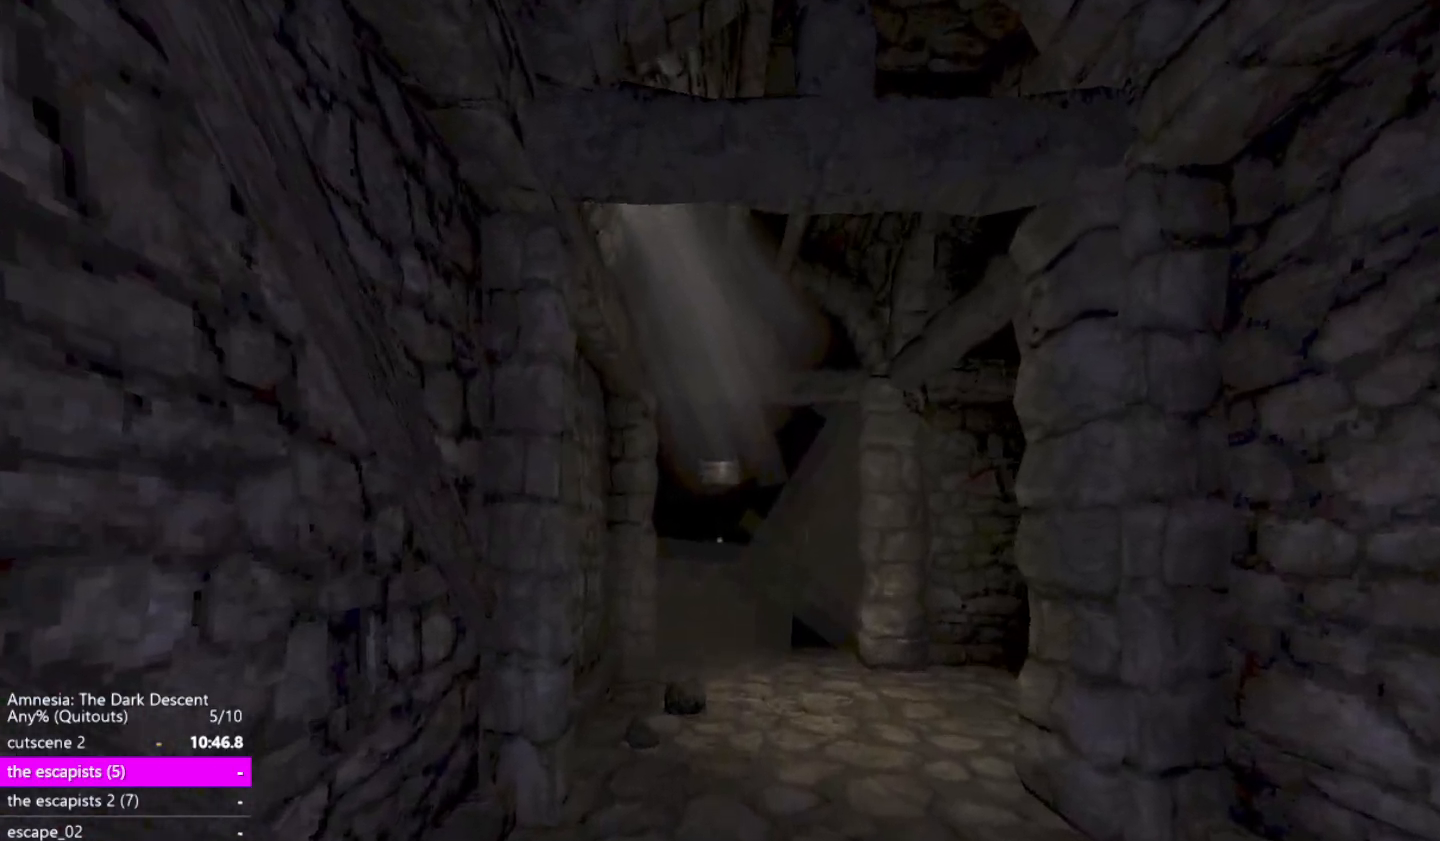
{"keys": ["shift", "w"], "mouse": [], "events": []}
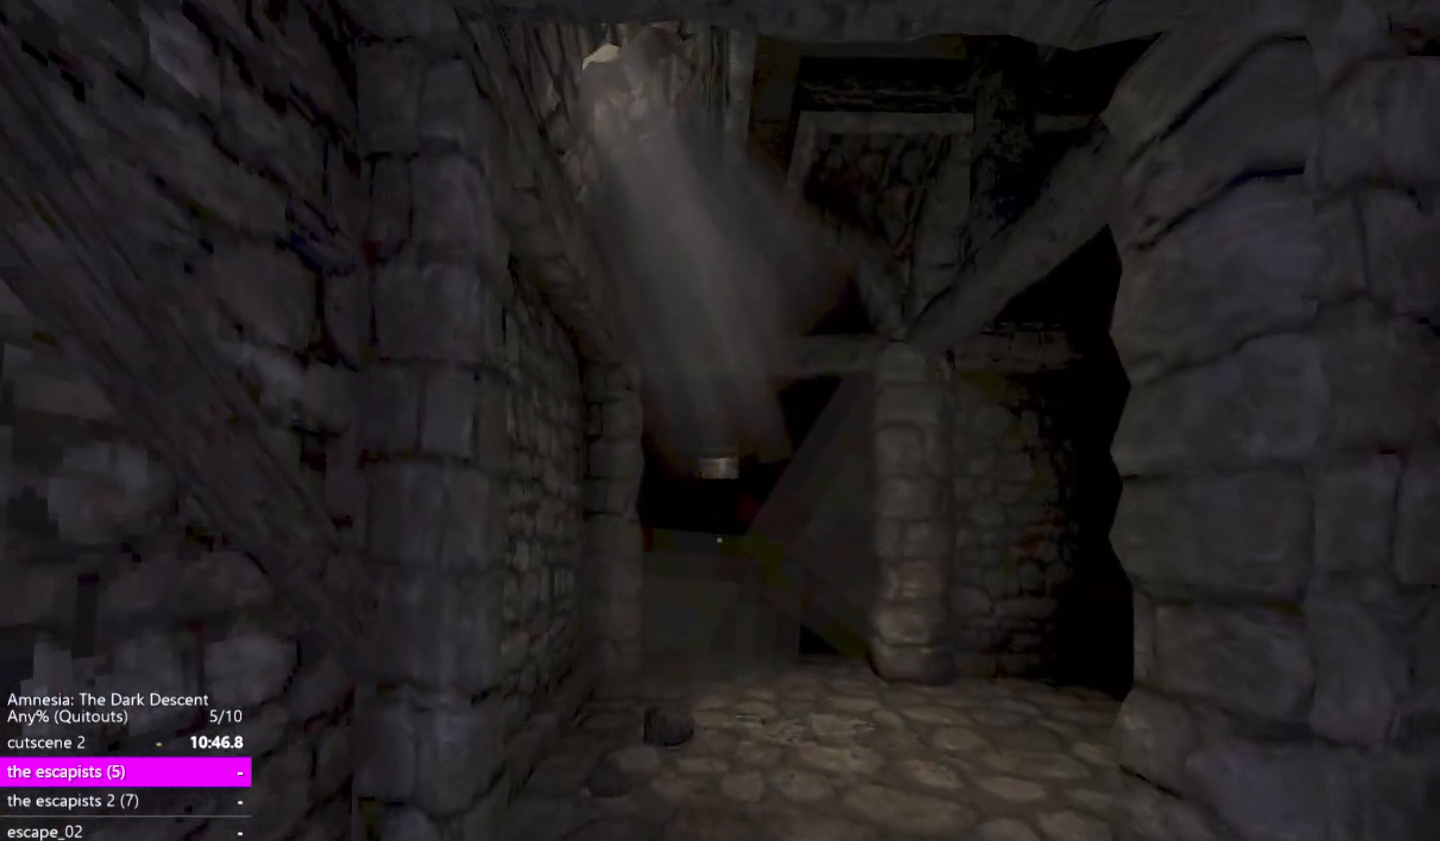
{"keys": ["shift", "w"], "mouse": [], "events": []}
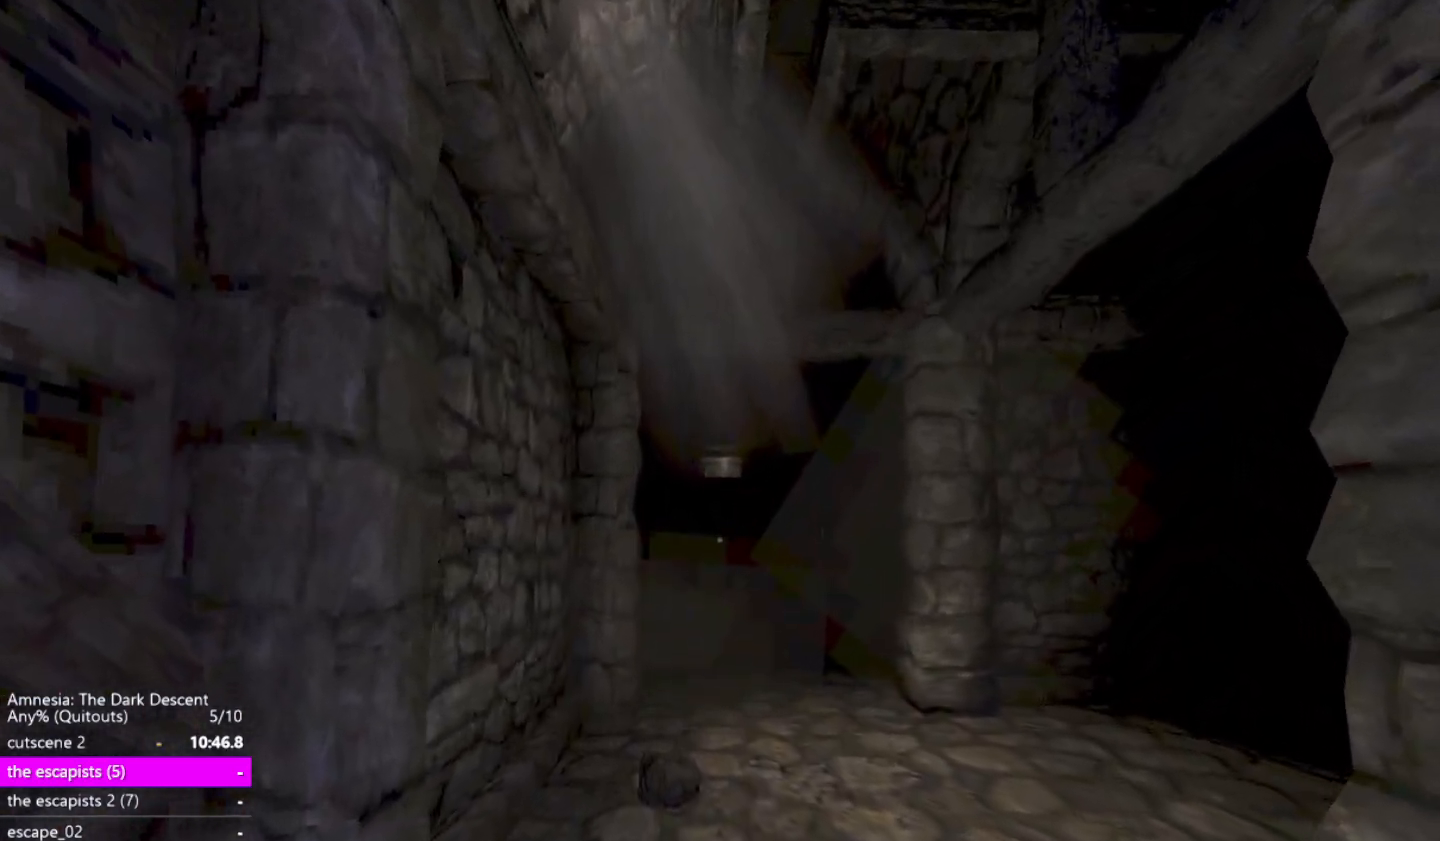
{"keys": ["shift", "w"], "mouse": [], "events": []}
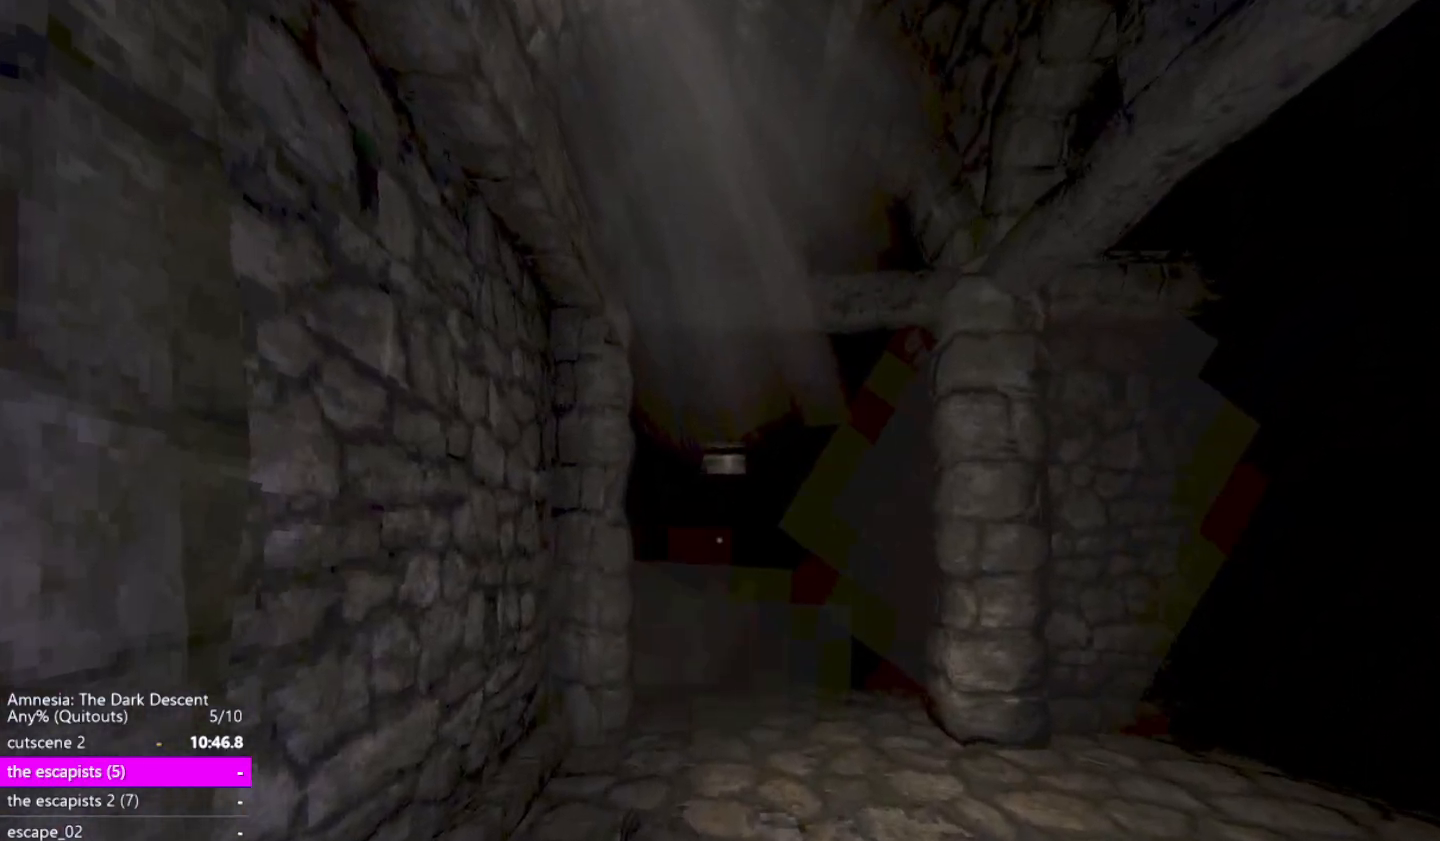
{"keys": ["shift", "w"], "mouse": [], "events": []}
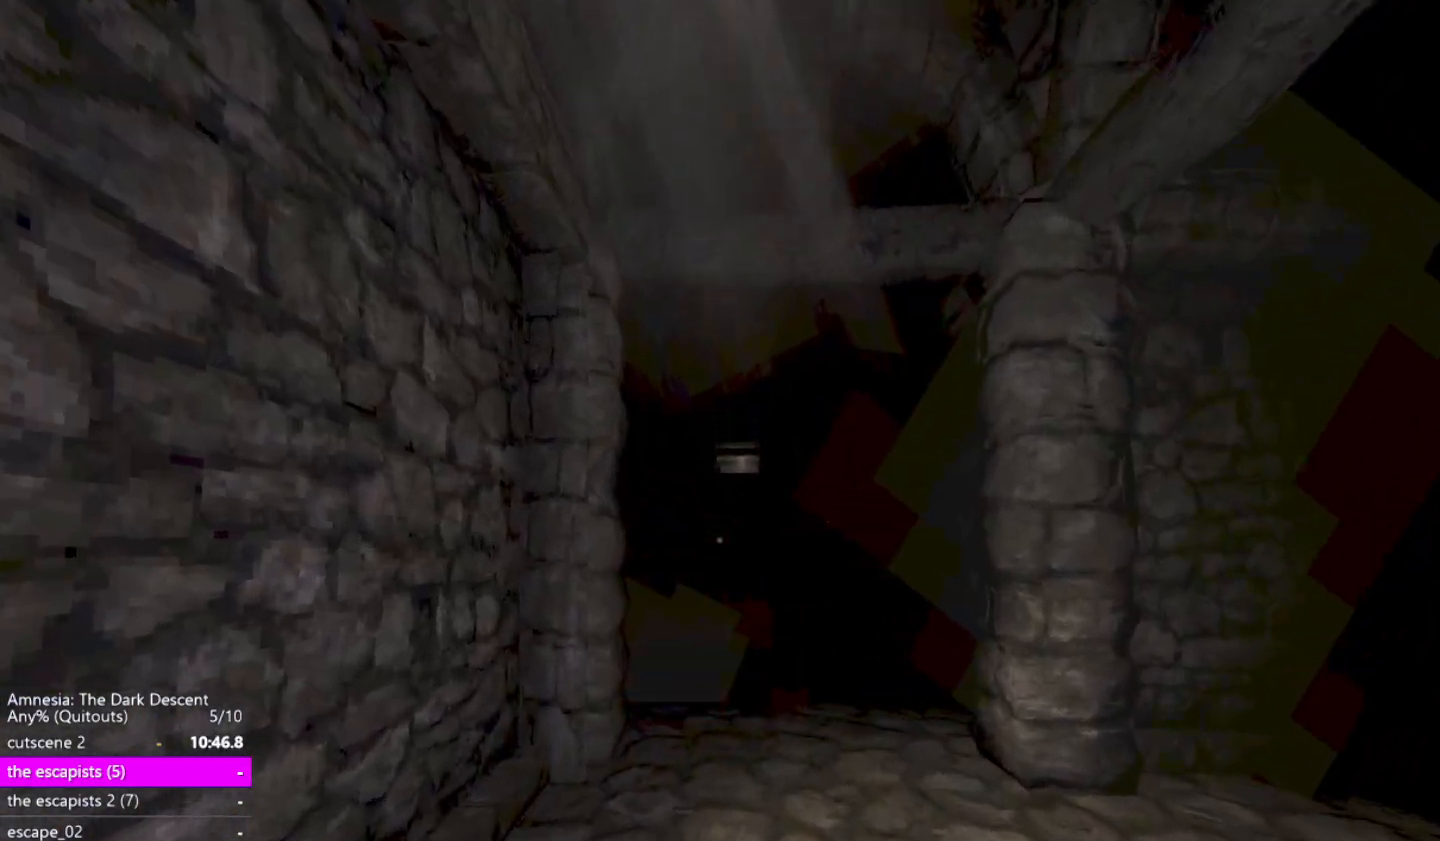
{"keys": ["shift", "w"], "mouse": [], "events": []}
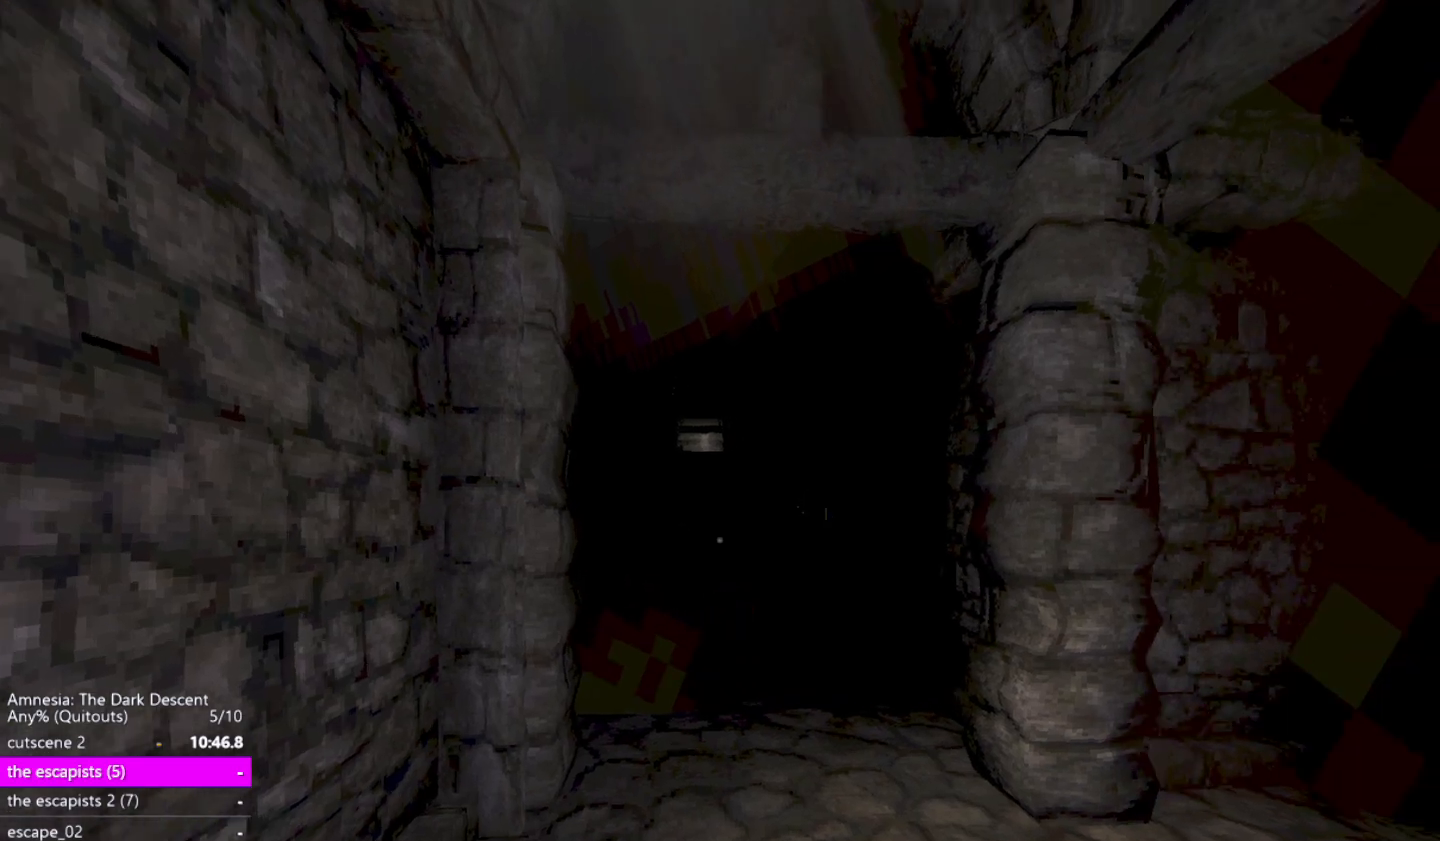
{"keys": ["shift", "w"], "mouse": [], "events": []}
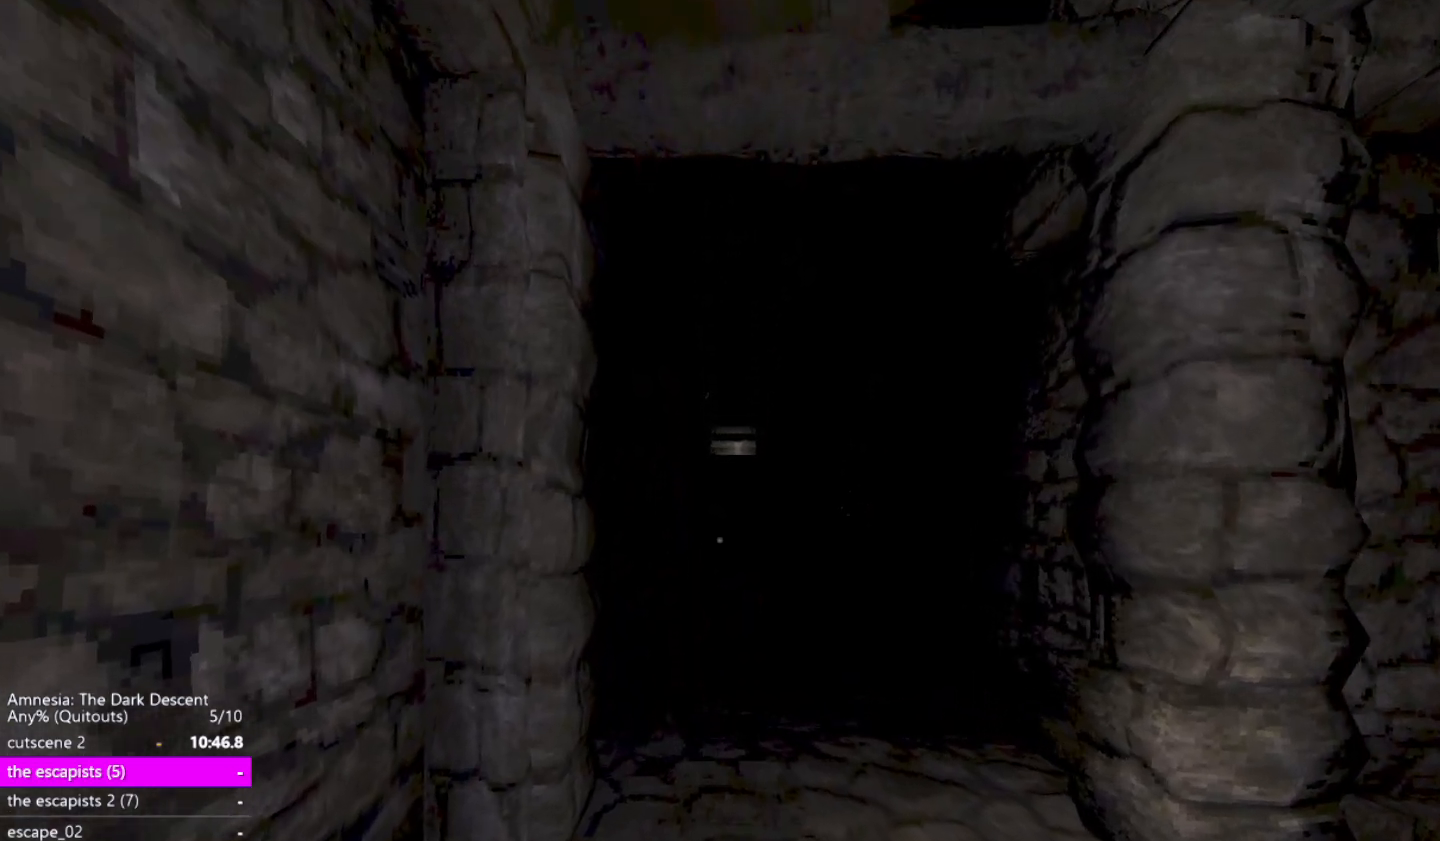
{"keys": ["shift", "w"], "mouse": [], "events": []}
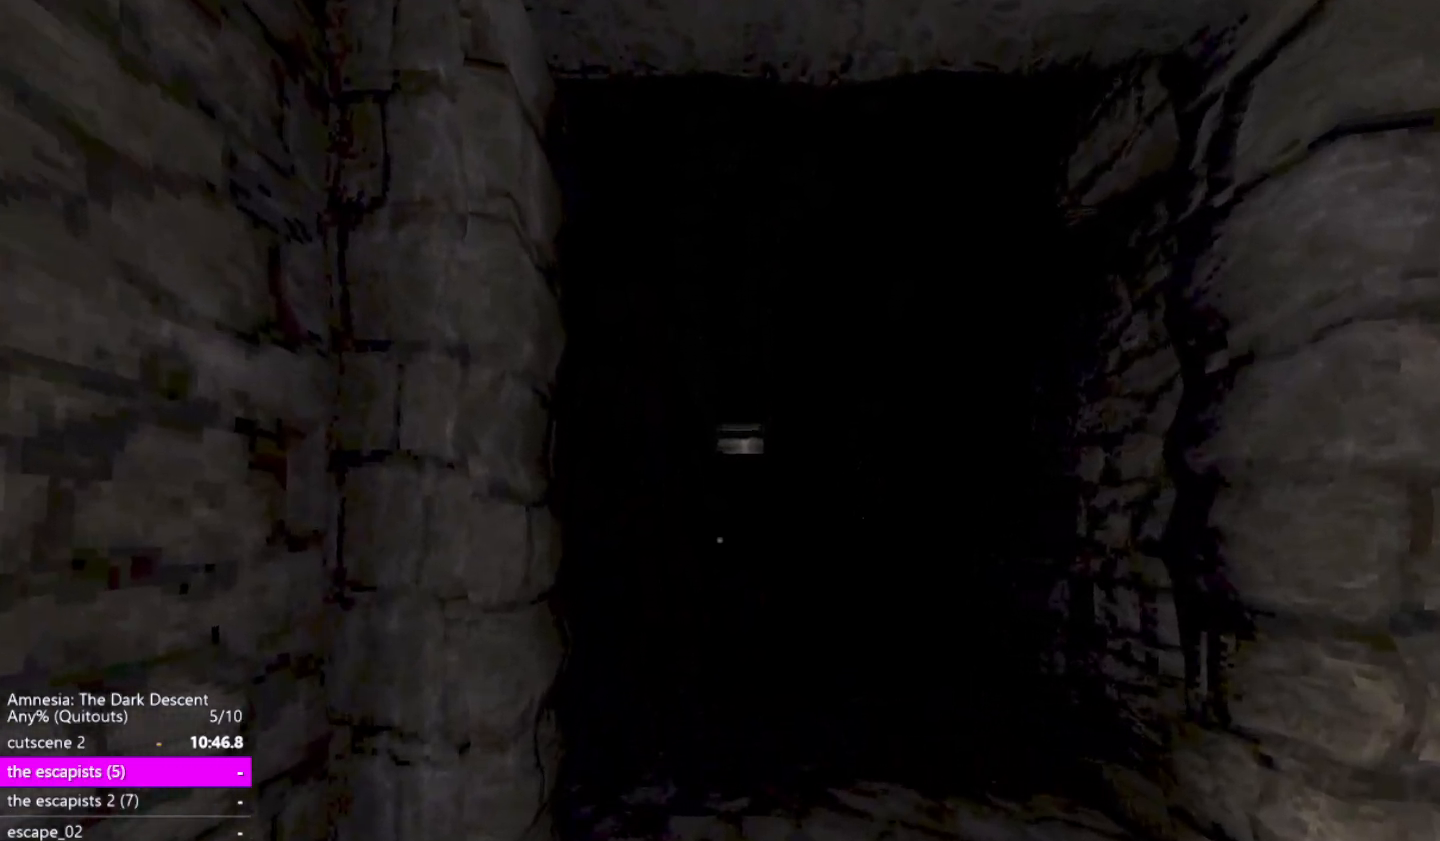
{"keys": ["shift", "w"], "mouse": [], "events": []}
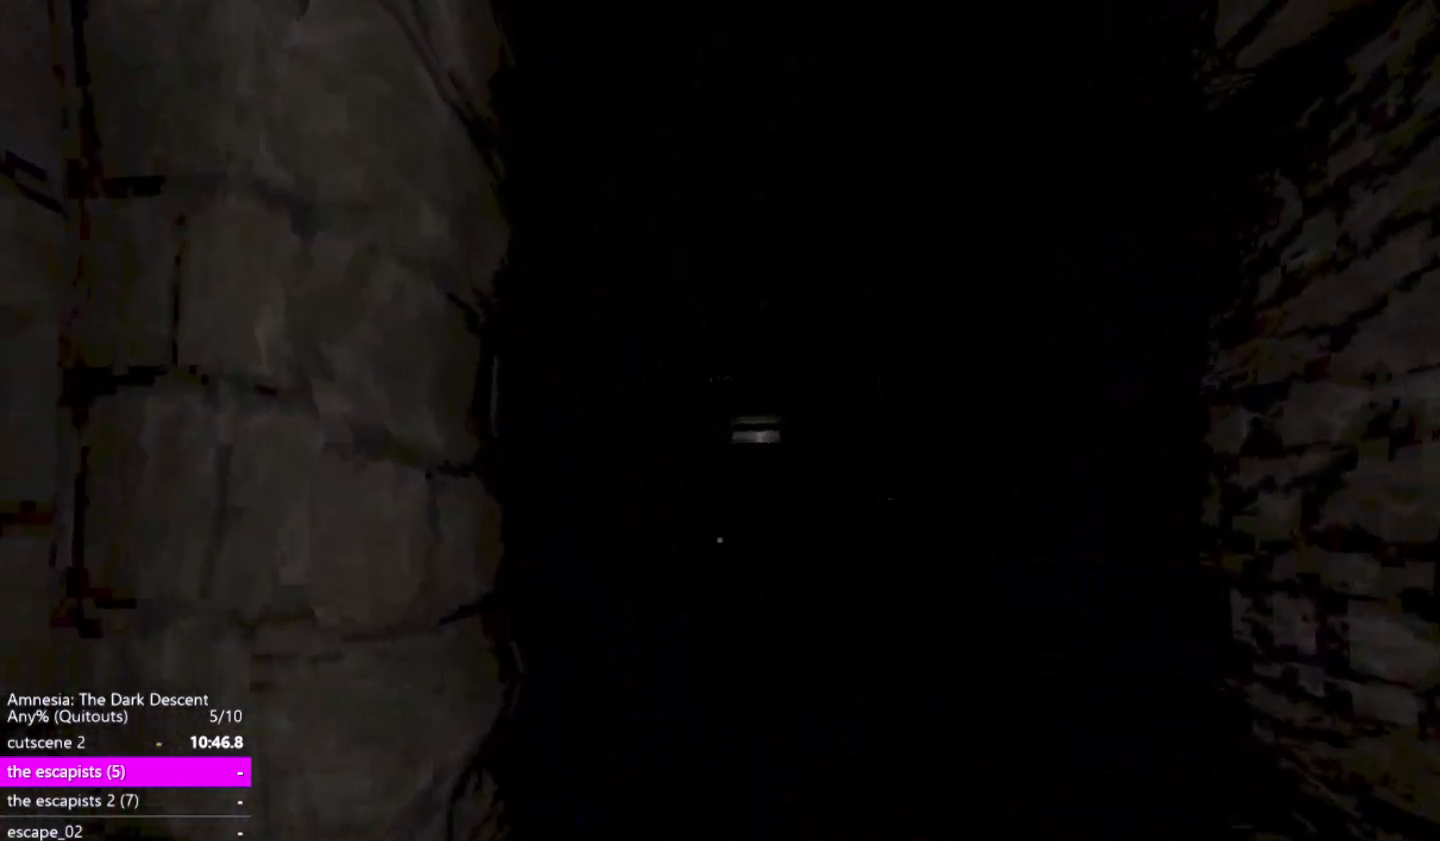
{"keys": ["shift", "w"], "mouse": [], "events": []}